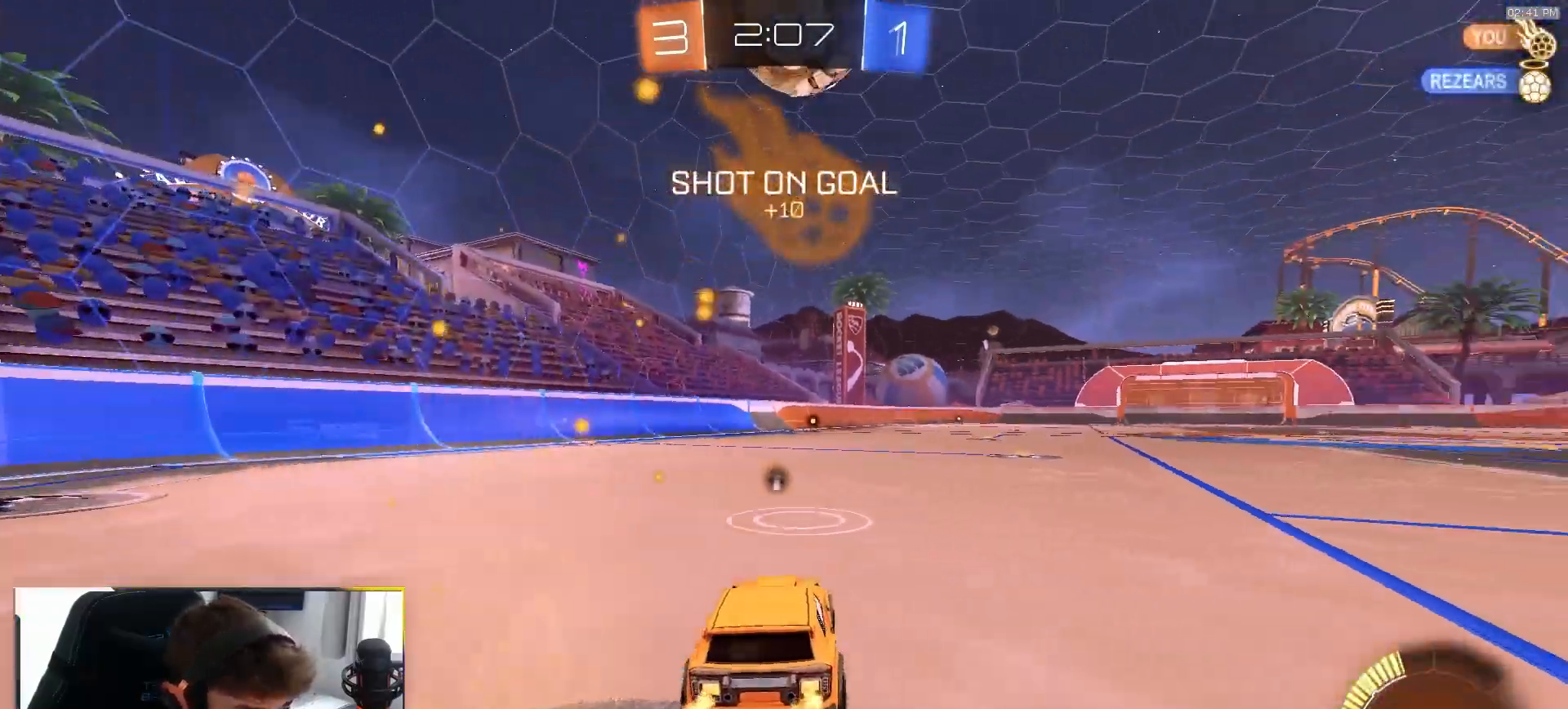
Gameplay with a controller (PlayStation layout); each line is a JSON object with the inputs held at the frame after it. "events" lists button and stick changes between this image and that frame as [ms after this image, input, new state], when the widget could be followed in between. Not read: L3 R3 TOUCHPAD.
{"buttons": ["R2"], "left_stick": "center", "right_stick": "center", "events": [[183, "left_stick", "left"], [233, "left_stick", "center"]]}
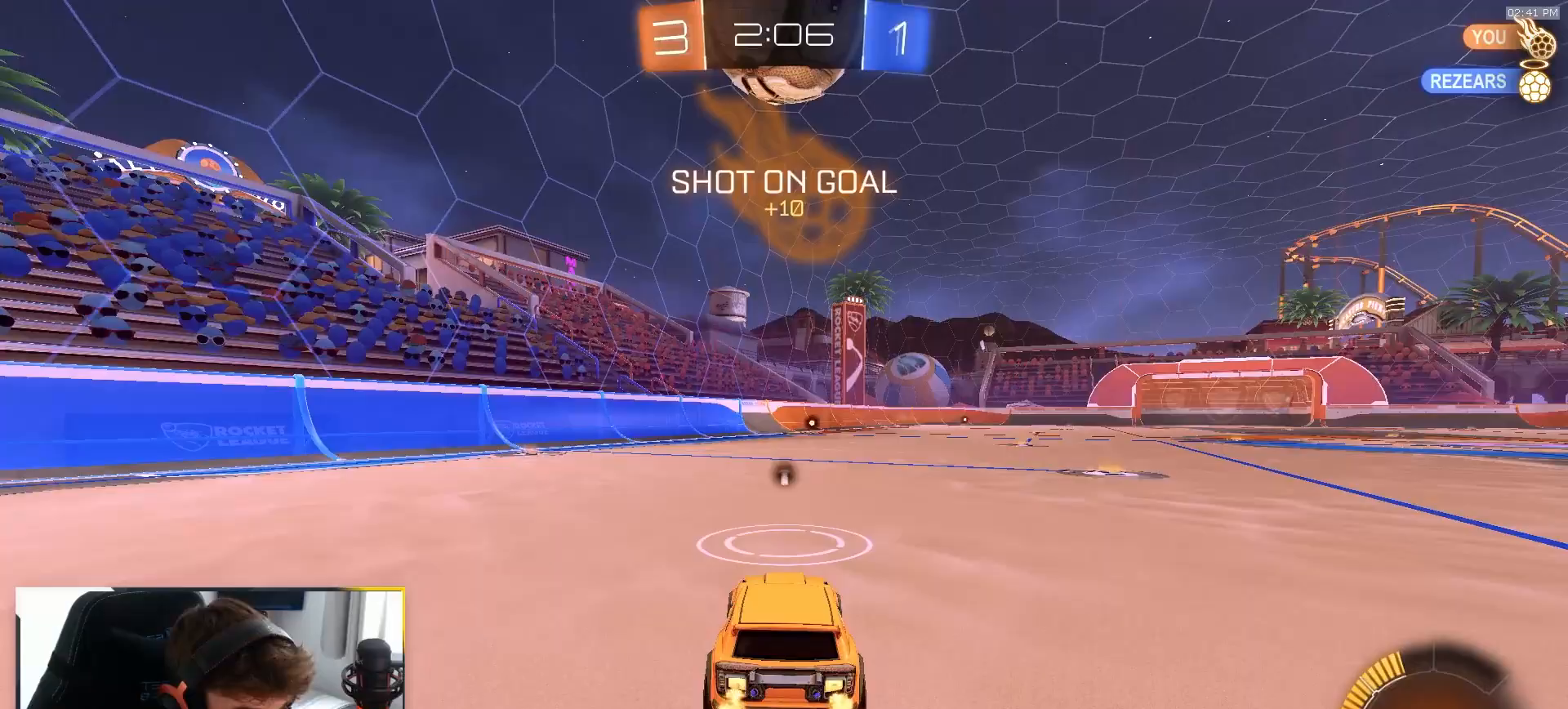
{"buttons": ["CROSS", "L1", "R1", "R2"], "left_stick": "up-right", "right_stick": "center", "events": [[83, "left_stick", "down-left"], [133, "left_stick", "center"], [317, "CROSS", "down"], [383, "R1", "down"], [483, "left_stick", "up-right"], [500, "L1", "down"]]}
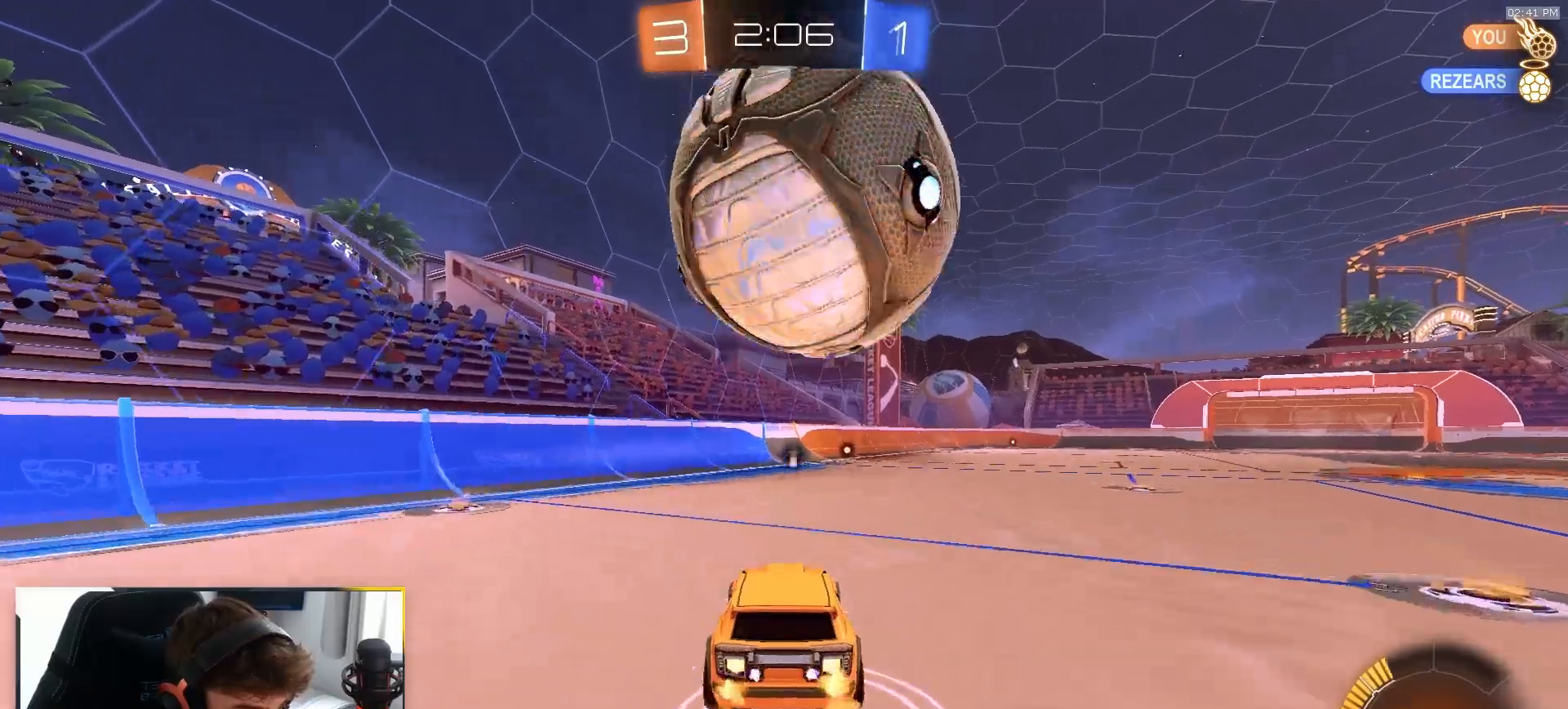
{"buttons": ["CROSS", "L1", "R1", "R2"], "left_stick": "down-right", "right_stick": "center", "events": [[17, "CROSS", "up"], [67, "CROSS", "down"], [117, "left_stick", "down-right"]]}
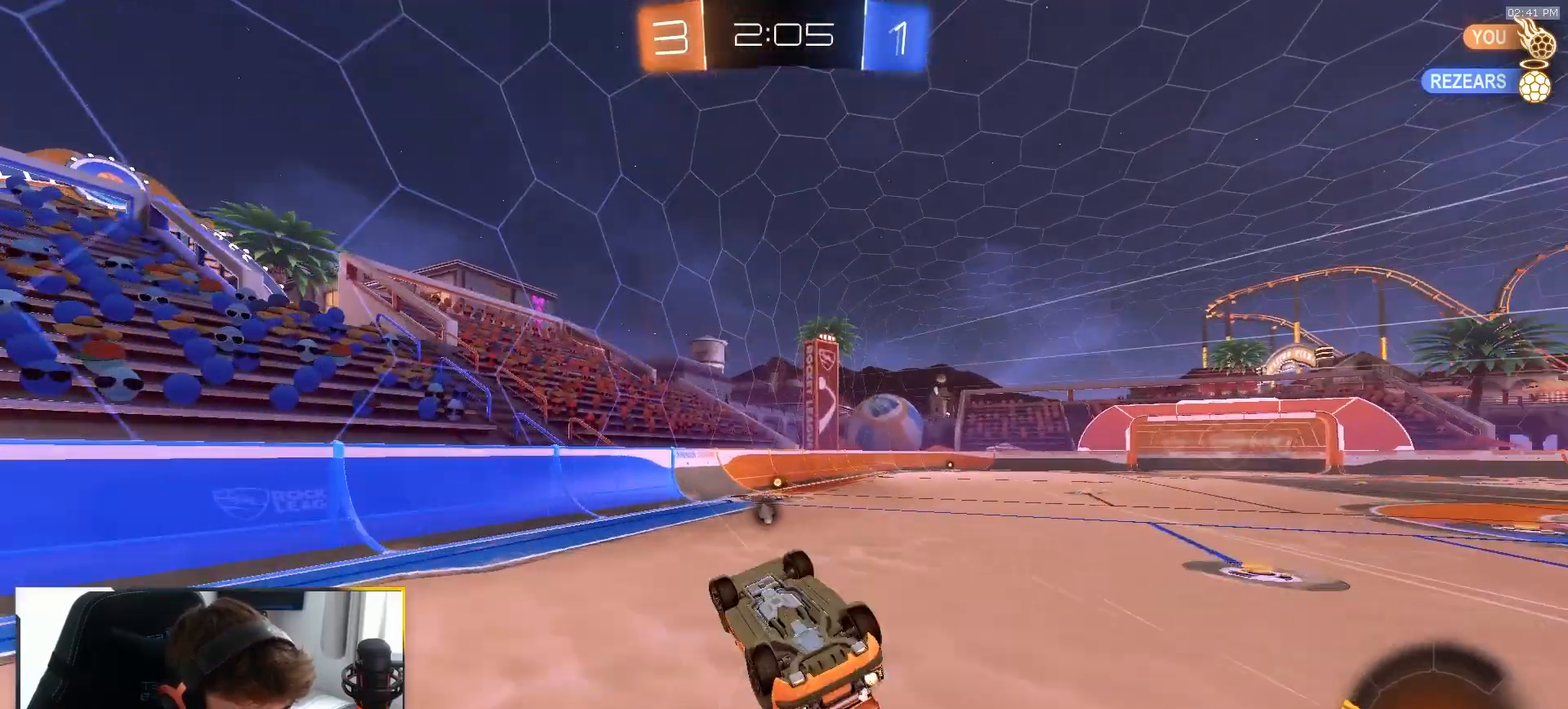
{"buttons": ["R2"], "left_stick": "left", "right_stick": "center", "events": [[67, "CROSS", "up"], [183, "TRIANGLE", "down"], [200, "R1", "up"], [300, "TRIANGLE", "up"], [367, "left_stick", "center"], [383, "L1", "up"], [417, "left_stick", "left"]]}
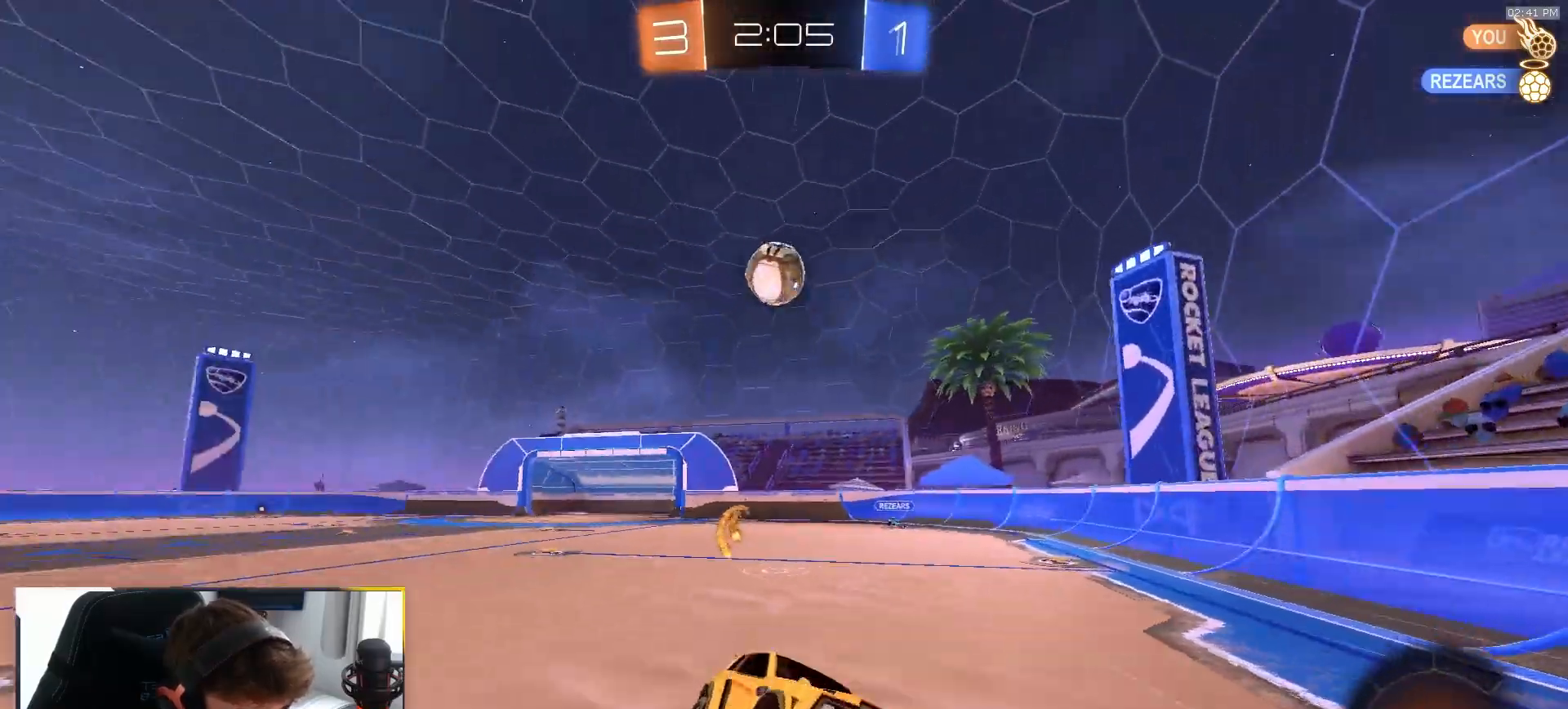
{"buttons": [], "left_stick": "right", "right_stick": "center", "events": [[217, "left_stick", "center"], [383, "L1", "down"], [400, "R2", "up"], [450, "left_stick", "right"], [467, "L1", "up"]]}
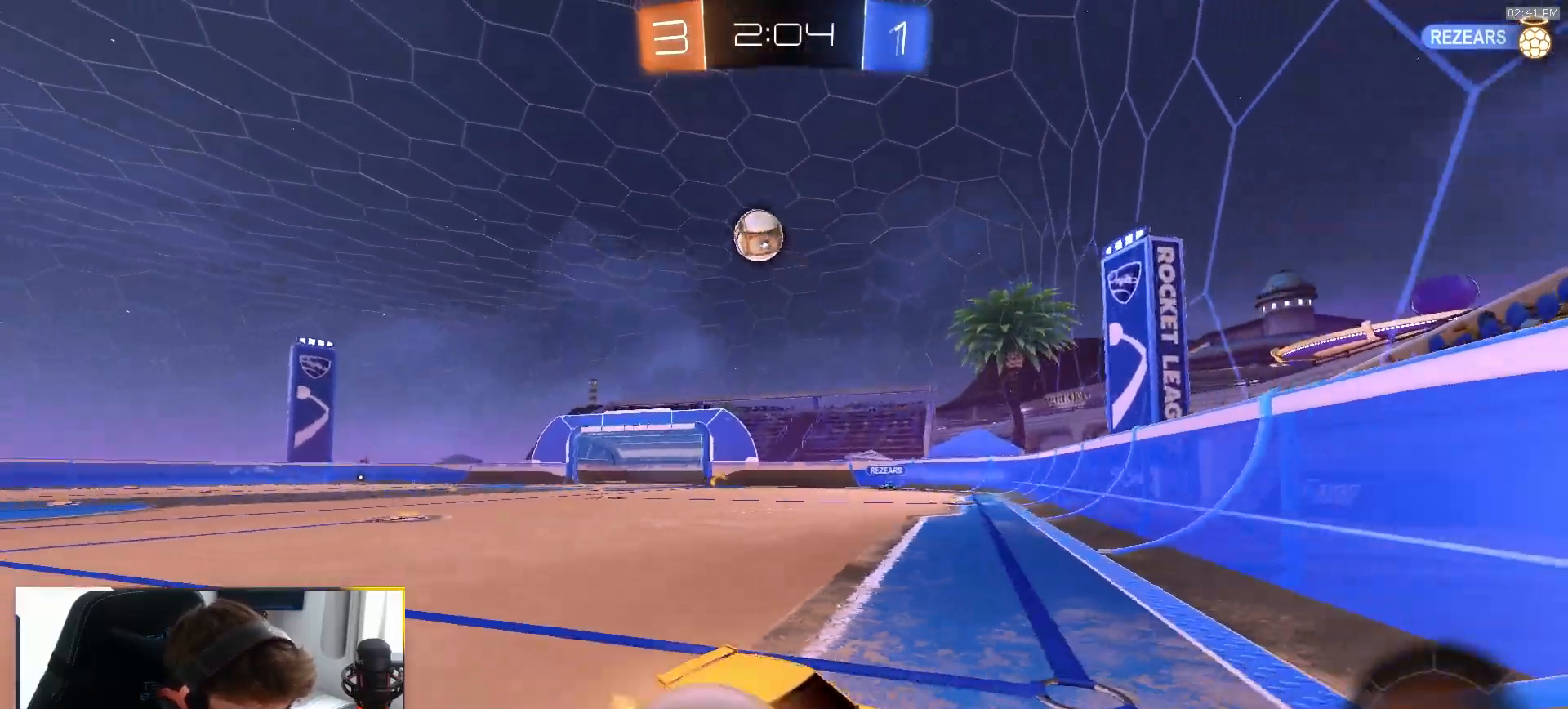
{"buttons": ["L1", "R2"], "left_stick": "right", "right_stick": "center", "events": [[83, "R2", "down"], [217, "L1", "down"], [317, "L1", "up"], [383, "L1", "down"]]}
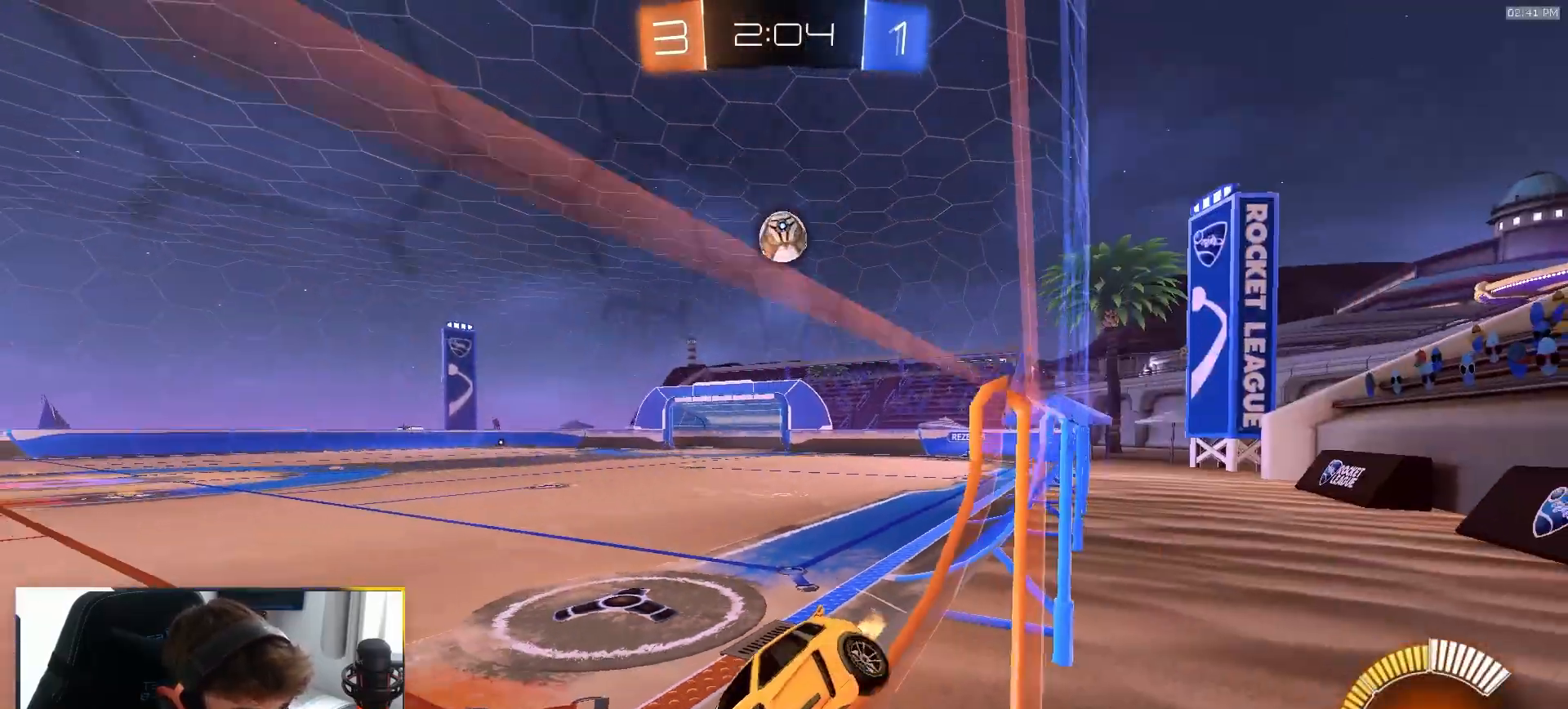
{"buttons": ["L1", "L2", "R2"], "left_stick": "center", "right_stick": "center", "events": [[450, "L2", "down"], [483, "left_stick", "center"]]}
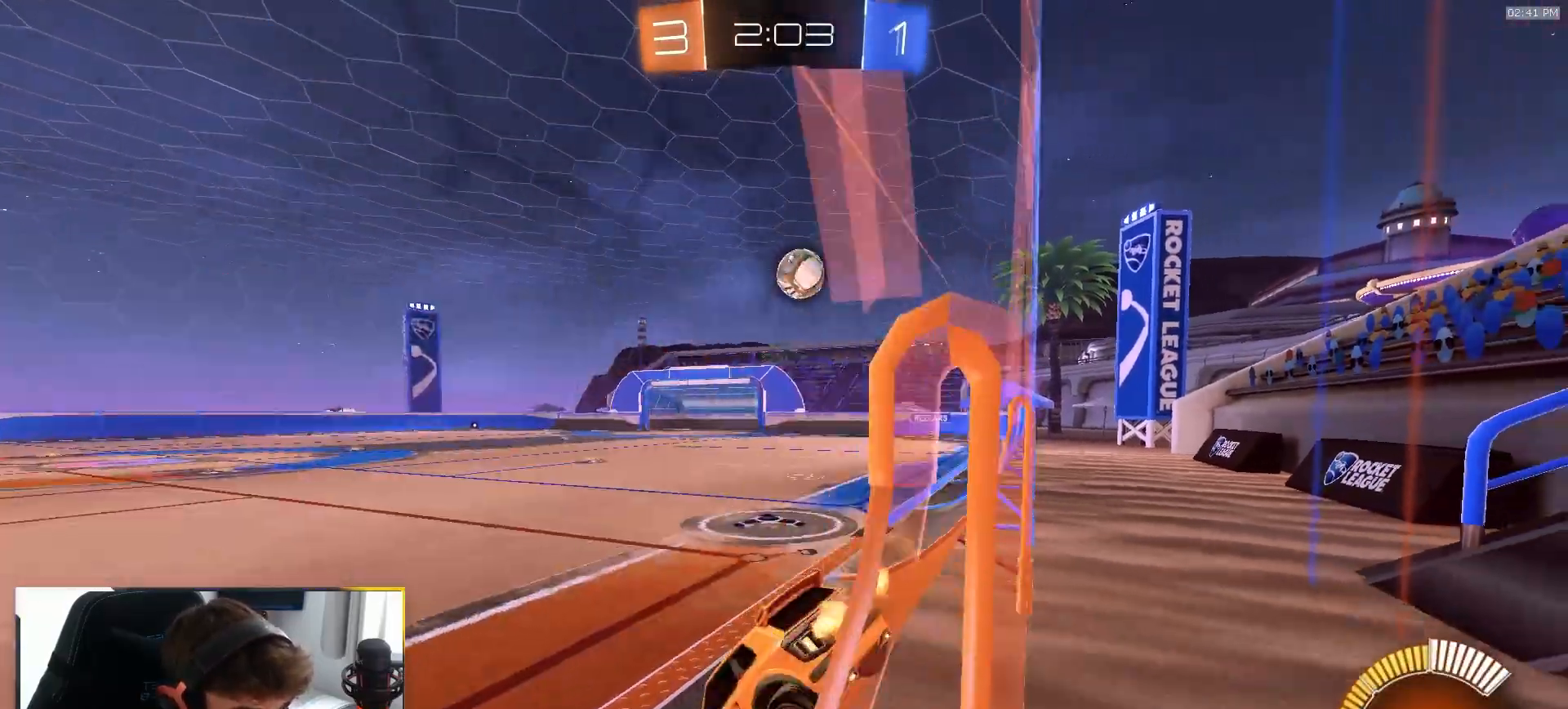
{"buttons": ["L2"], "left_stick": "center", "right_stick": "center", "events": [[33, "L1", "up"], [117, "R2", "up"], [250, "left_stick", "left"], [500, "left_stick", "center"]]}
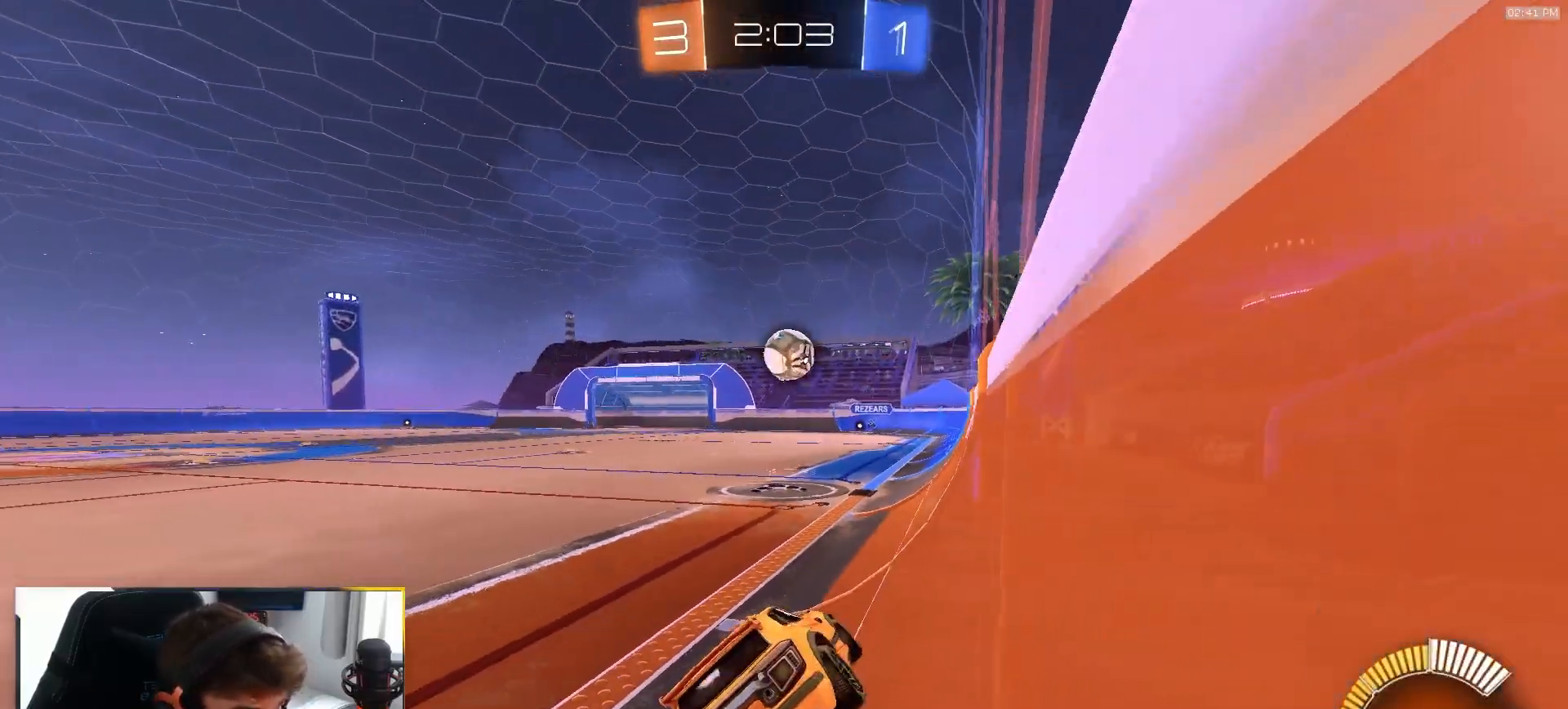
{"buttons": ["L2"], "left_stick": "right", "right_stick": "center", "events": [[217, "left_stick", "up-left"], [367, "left_stick", "center"], [467, "left_stick", "right"]]}
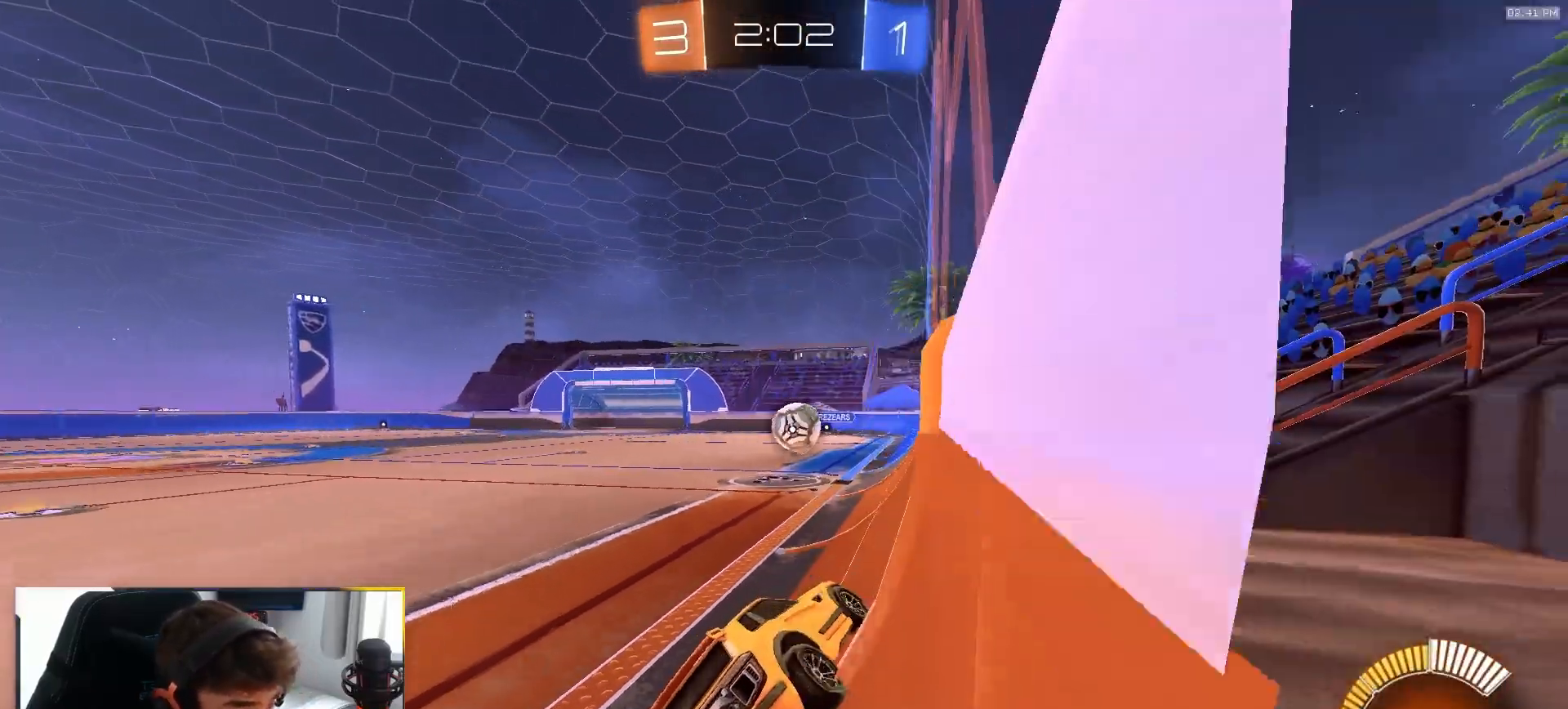
{"buttons": ["R2"], "left_stick": "center", "right_stick": "center", "events": [[183, "R2", "down"], [250, "left_stick", "center"], [267, "L2", "up"]]}
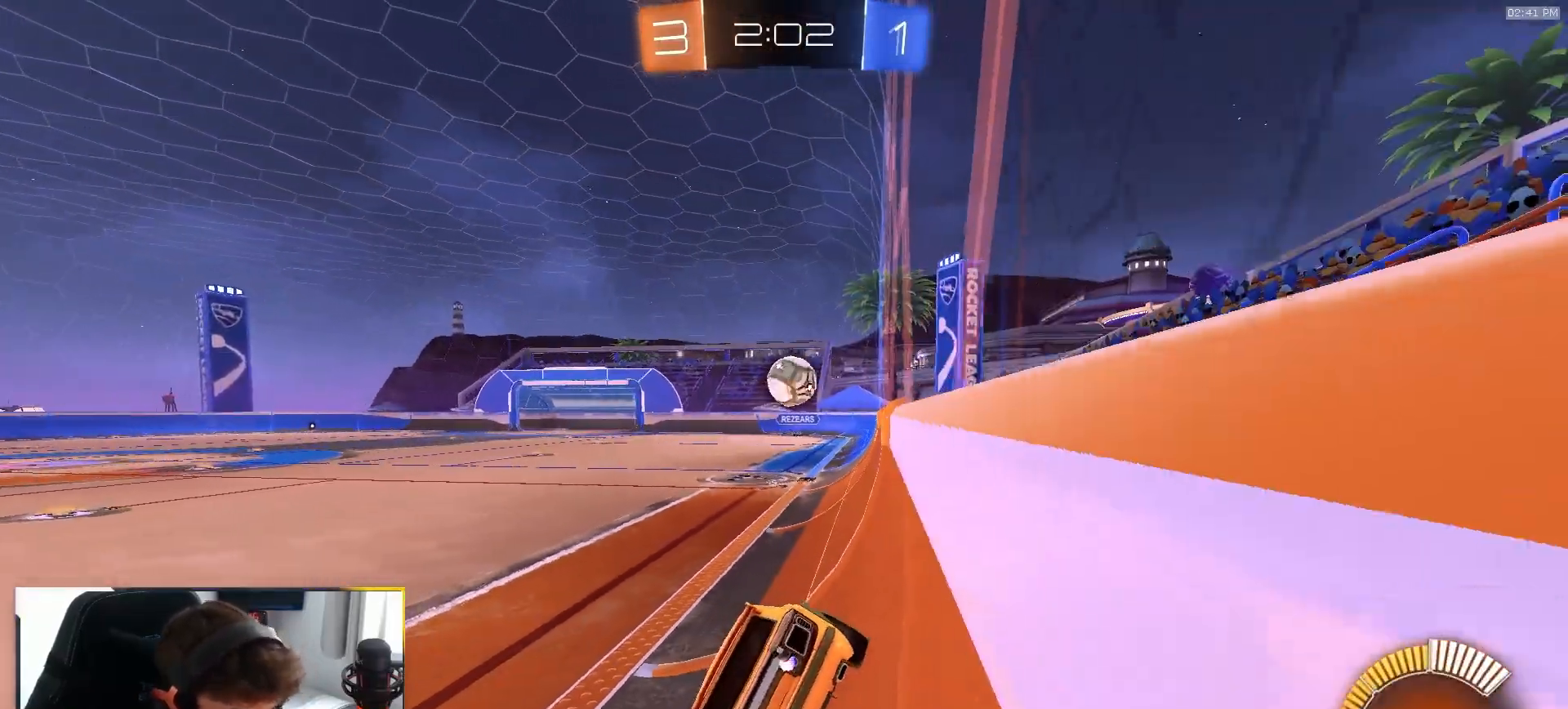
{"buttons": ["R2"], "left_stick": "center", "right_stick": "center", "events": [[233, "left_stick", "right"], [383, "left_stick", "center"]]}
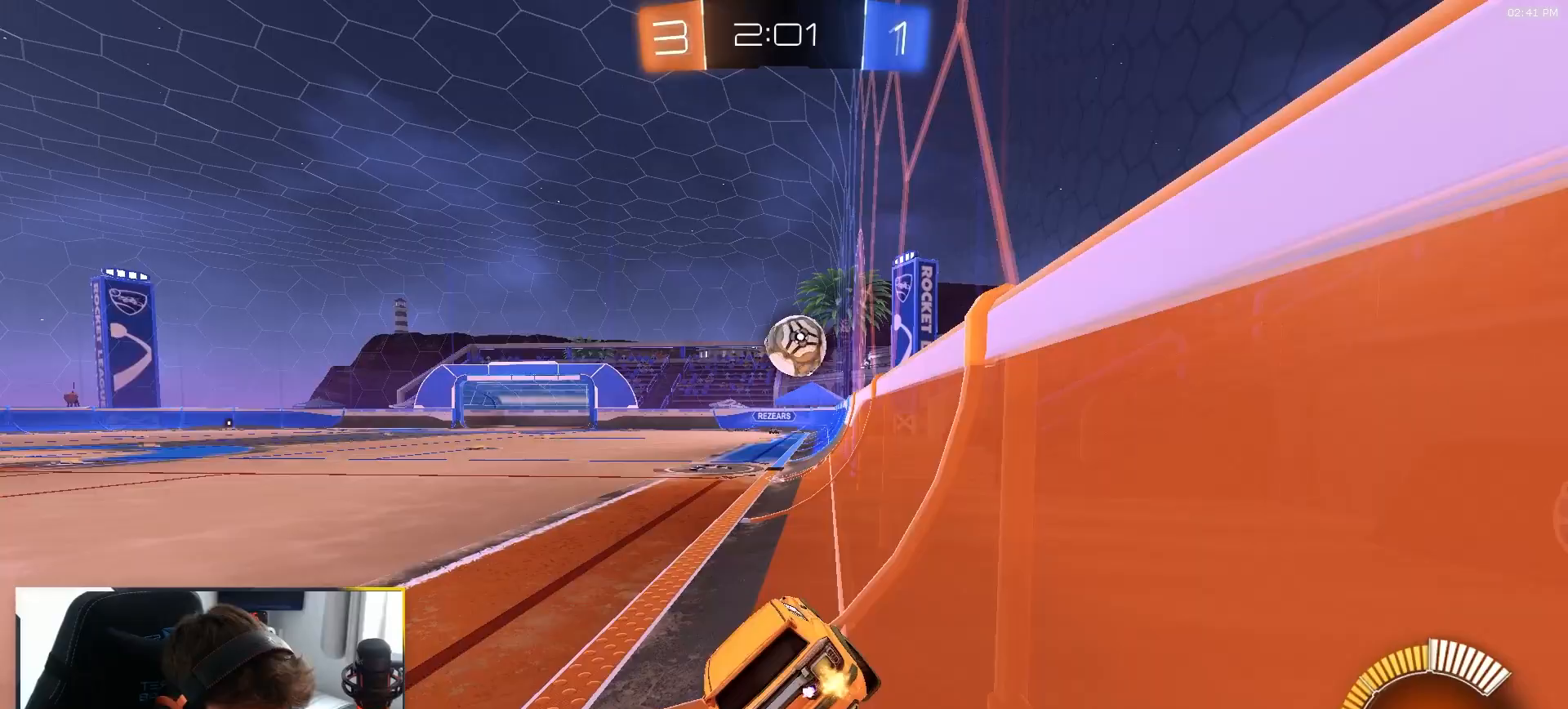
{"buttons": ["R2"], "left_stick": "center", "right_stick": "center", "events": [[183, "R1", "down"], [383, "R1", "up"]]}
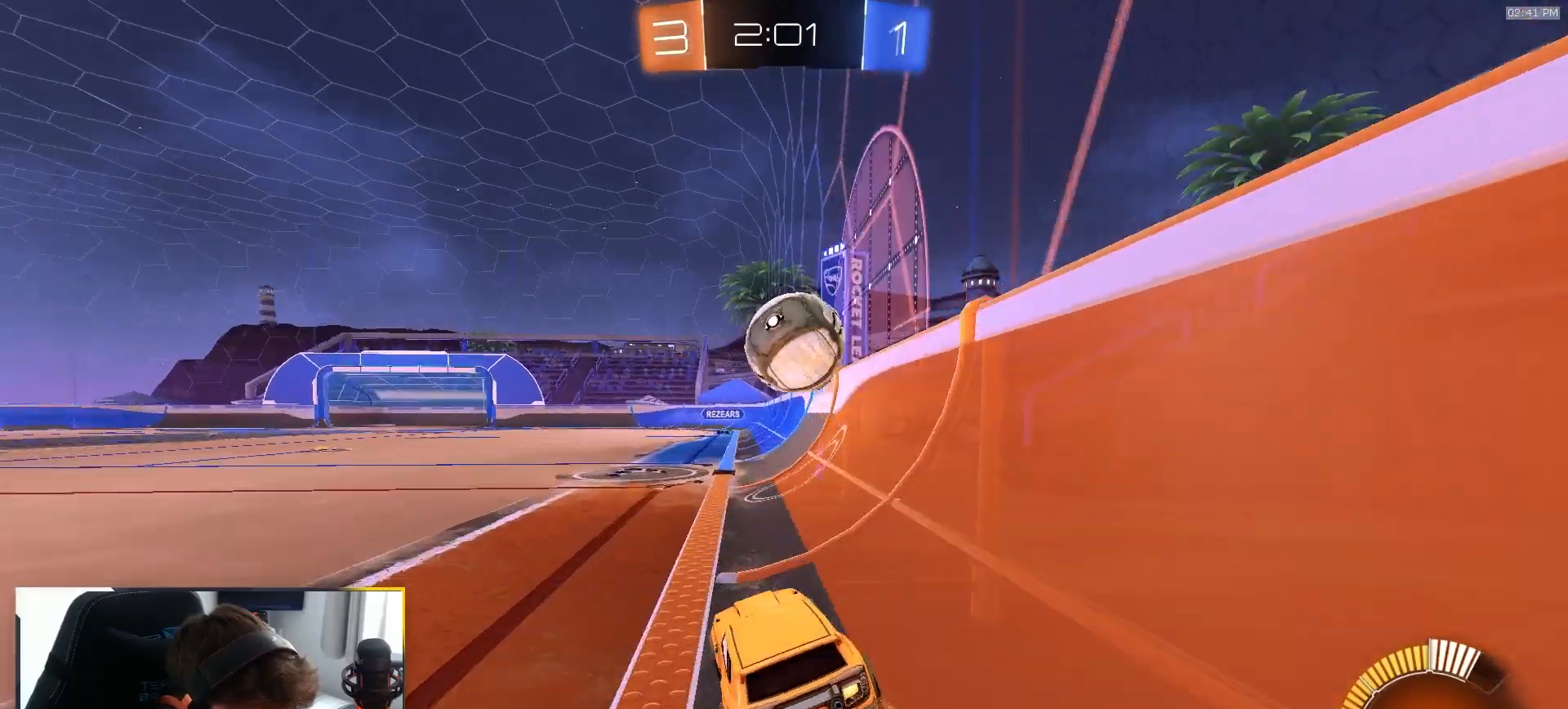
{"buttons": ["R1", "R2"], "left_stick": "center", "right_stick": "center", "events": [[33, "left_stick", "right"], [150, "left_stick", "center"], [183, "TRIANGLE", "down"], [233, "left_stick", "right"], [300, "R1", "down"], [317, "TRIANGLE", "up"], [333, "left_stick", "left"], [433, "left_stick", "center"]]}
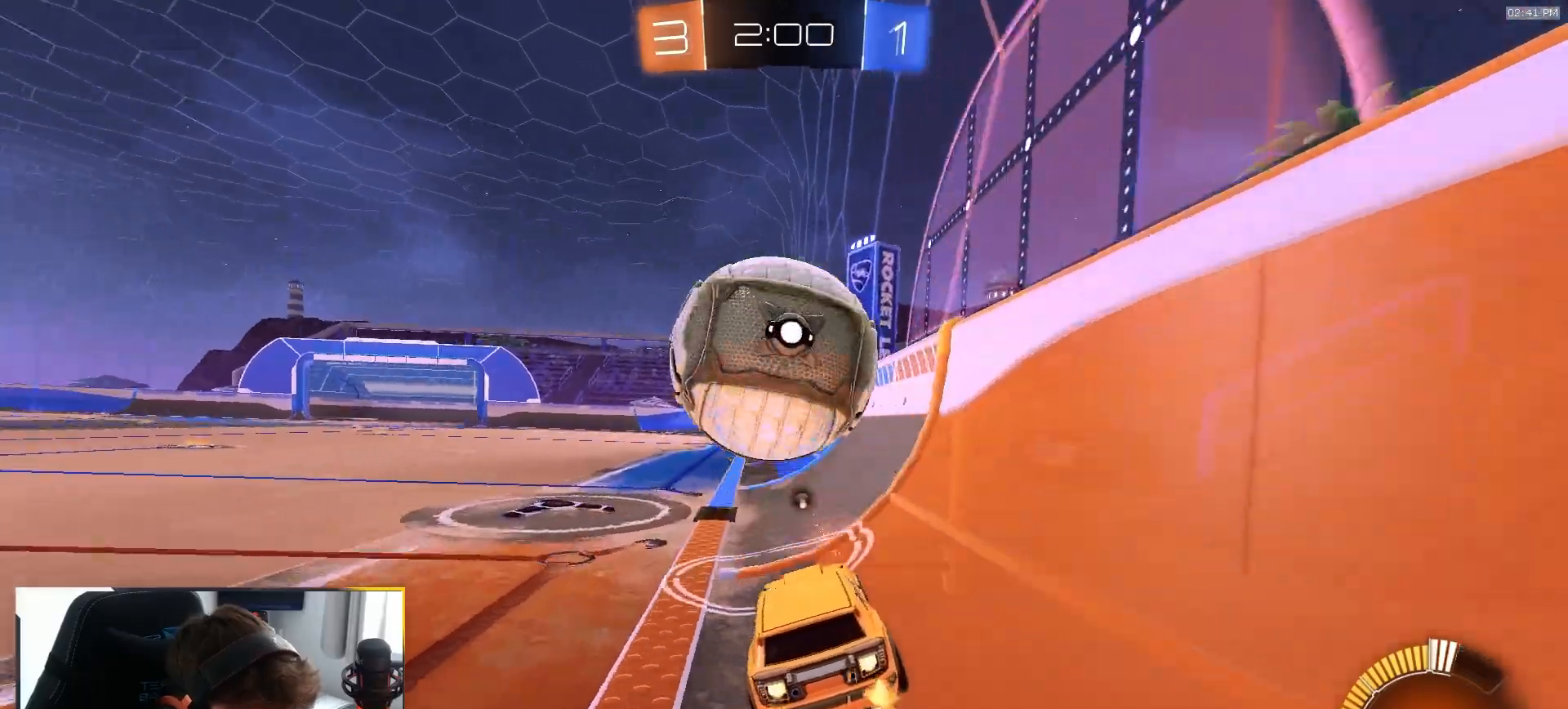
{"buttons": ["R1", "R2"], "left_stick": "center", "right_stick": "center", "events": [[383, "left_stick", "right"], [450, "left_stick", "center"]]}
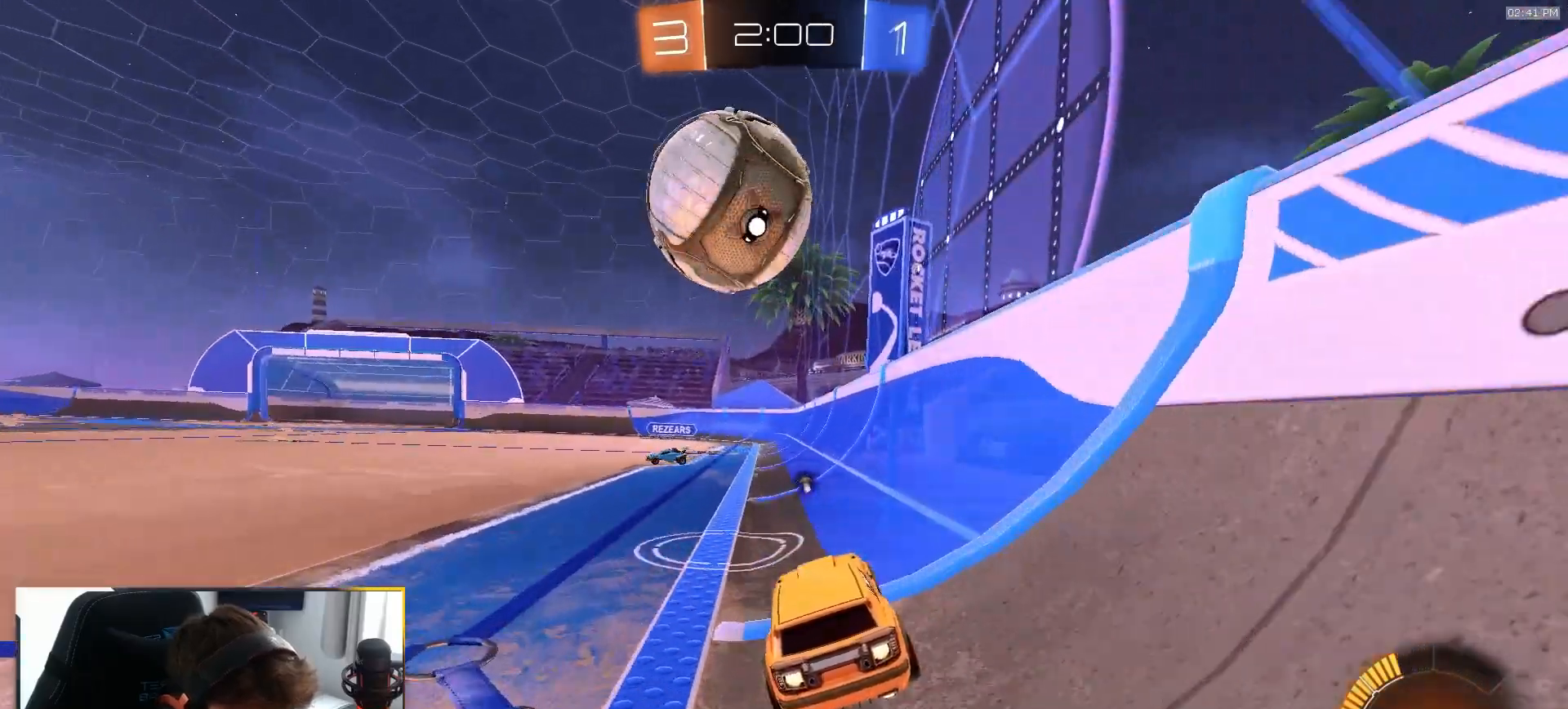
{"buttons": [], "left_stick": "center", "right_stick": "center", "events": [[83, "left_stick", "left"], [217, "left_stick", "center"], [333, "R1", "up"], [450, "R2", "up"]]}
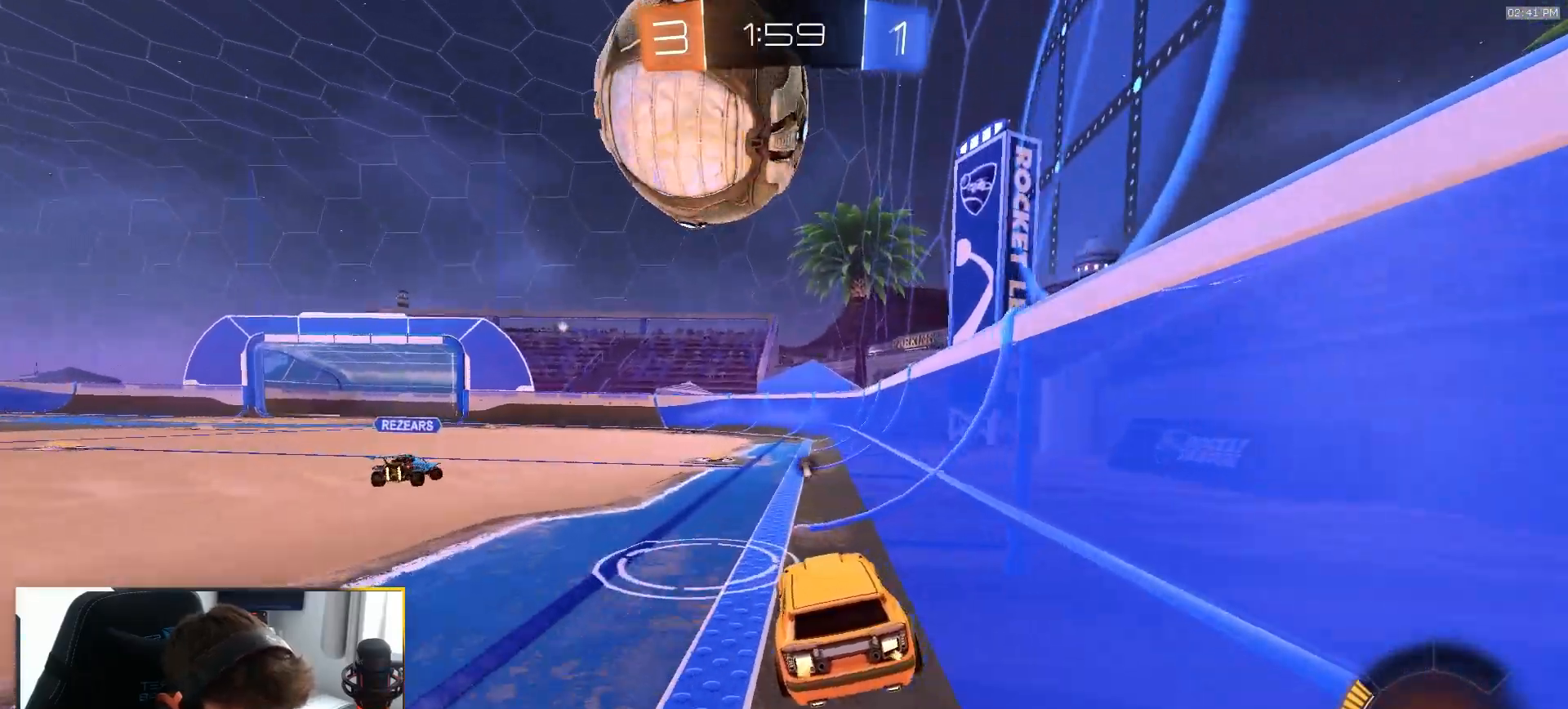
{"buttons": ["R2"], "left_stick": "center", "right_stick": "center", "events": [[167, "R2", "down"], [283, "left_stick", "right"], [450, "left_stick", "center"]]}
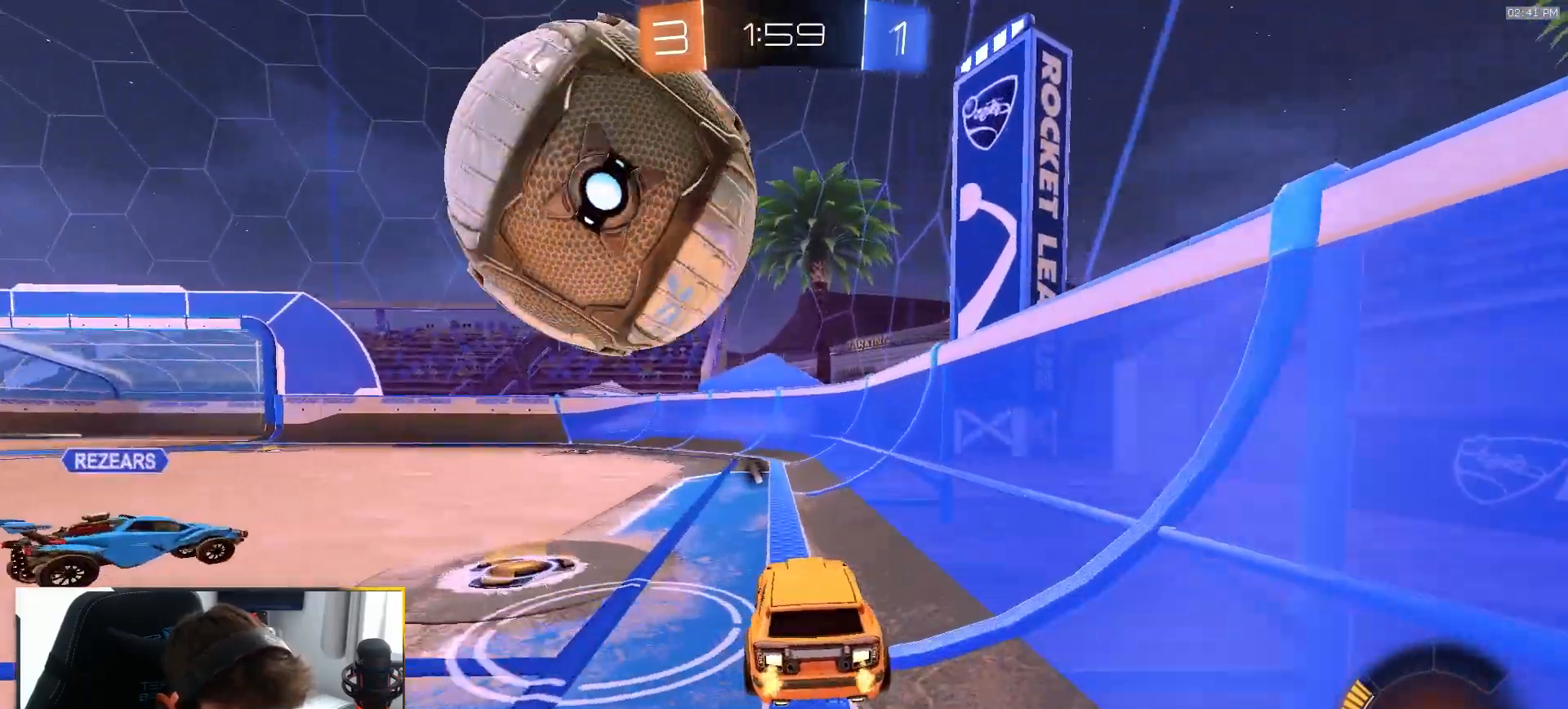
{"buttons": [], "left_stick": "down-left", "right_stick": "center", "events": [[17, "L1", "down"], [17, "R2", "up"], [17, "left_stick", "left"], [183, "R2", "down"], [200, "L1", "up"], [200, "left_stick", "down-left"], [383, "R1", "down"], [467, "R1", "up"], [500, "R2", "up"]]}
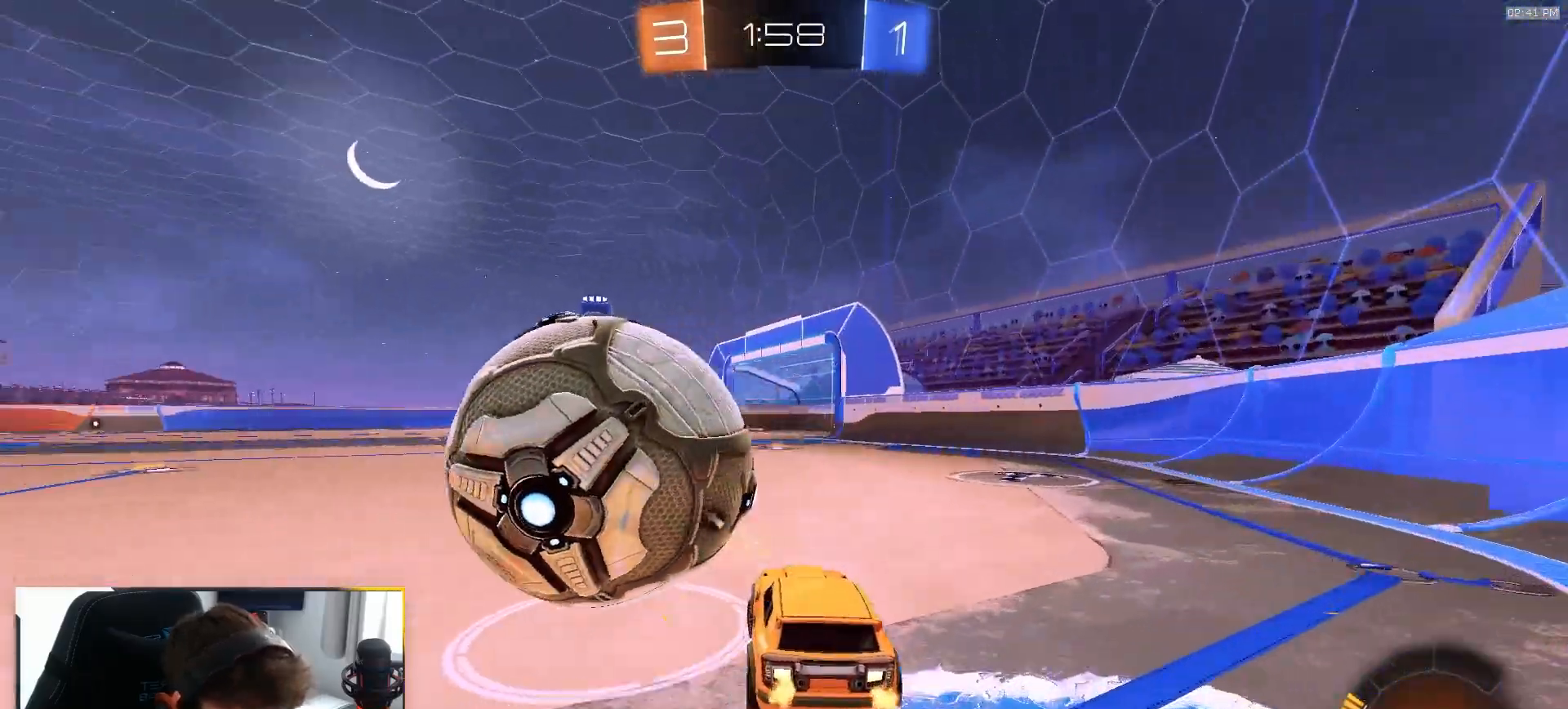
{"buttons": ["R1", "R2"], "left_stick": "right", "right_stick": "center", "events": [[183, "R2", "down"], [200, "R1", "down"], [367, "left_stick", "center"], [483, "left_stick", "right"]]}
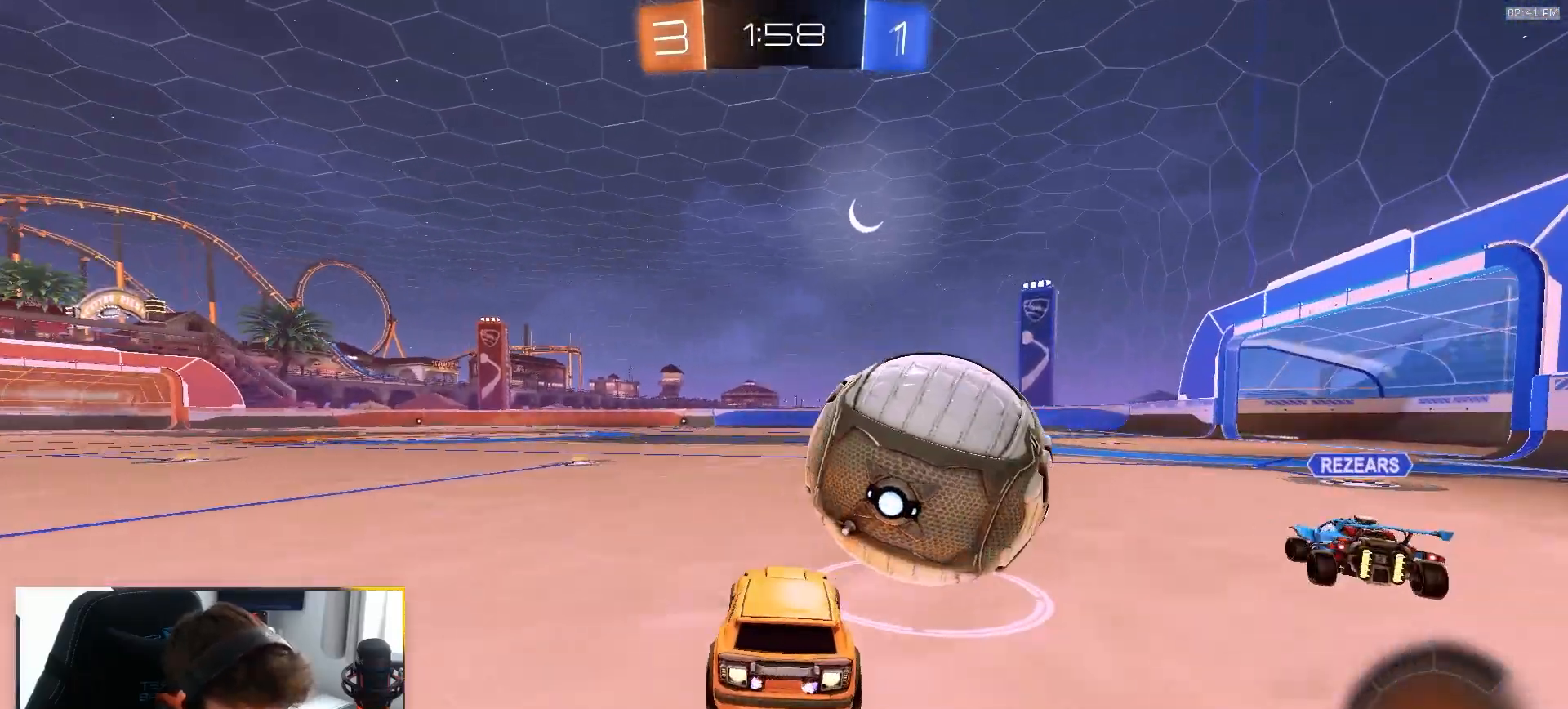
{"buttons": ["R2"], "left_stick": "left", "right_stick": "center", "events": [[83, "TRIANGLE", "down"], [100, "left_stick", "left"], [167, "R1", "up"], [183, "R2", "up"], [183, "TRIANGLE", "up"], [233, "L2", "down"], [350, "L2", "up"], [367, "R2", "down"]]}
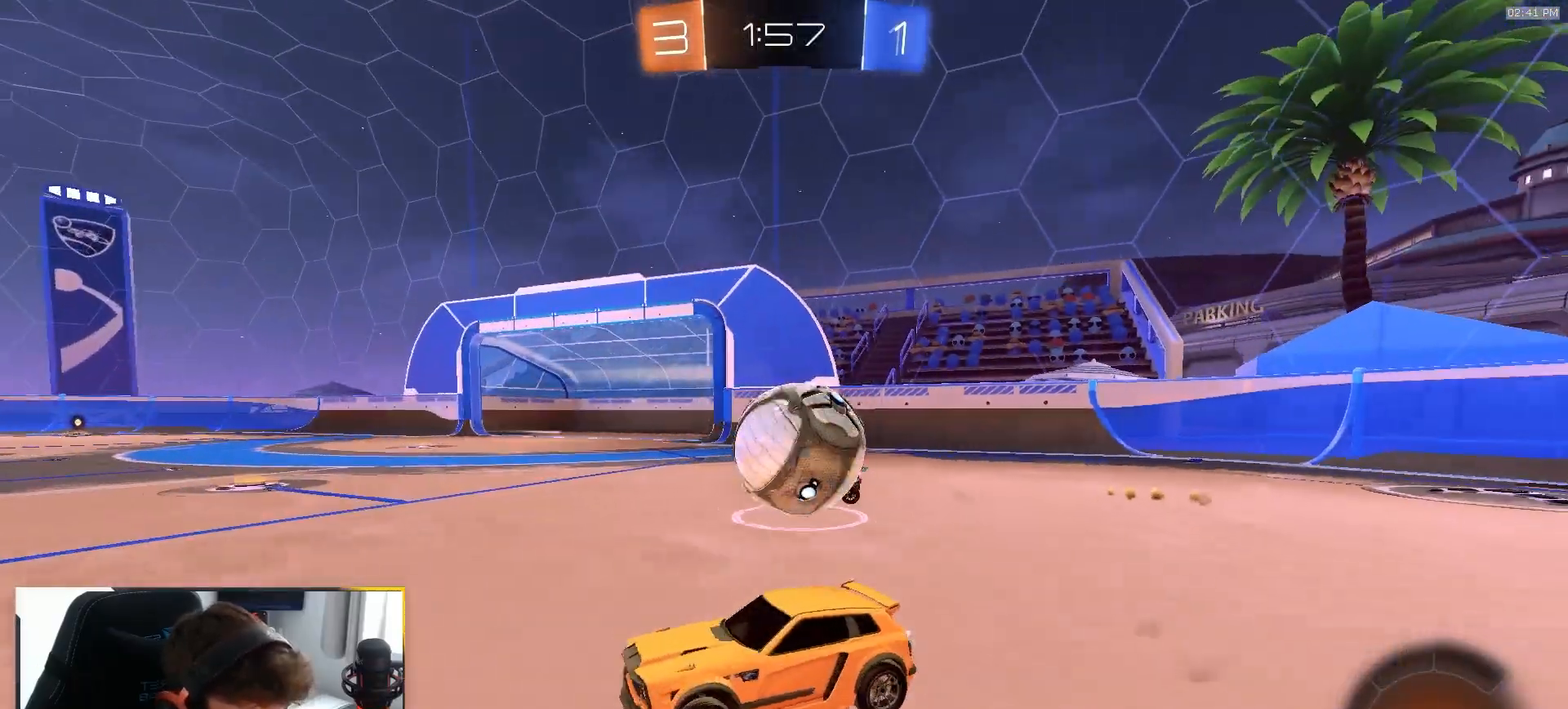
{"buttons": ["R1", "R2"], "left_stick": "right", "right_stick": "center", "events": [[67, "R2", "up"], [83, "left_stick", "center"], [283, "R2", "down"], [283, "left_stick", "right"], [400, "R1", "down"]]}
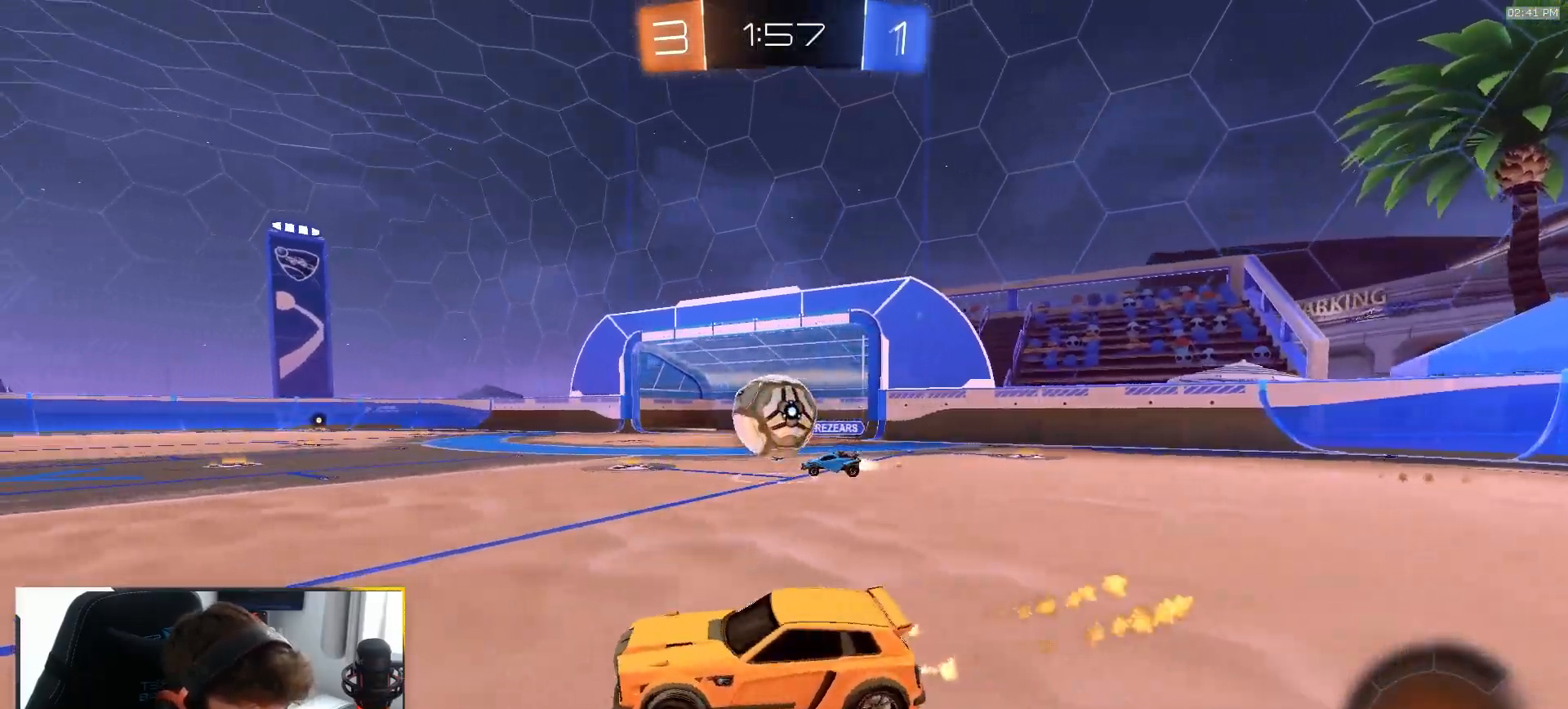
{"buttons": ["R1", "R2"], "left_stick": "right", "right_stick": "center", "events": [[150, "left_stick", "center"], [450, "left_stick", "right"]]}
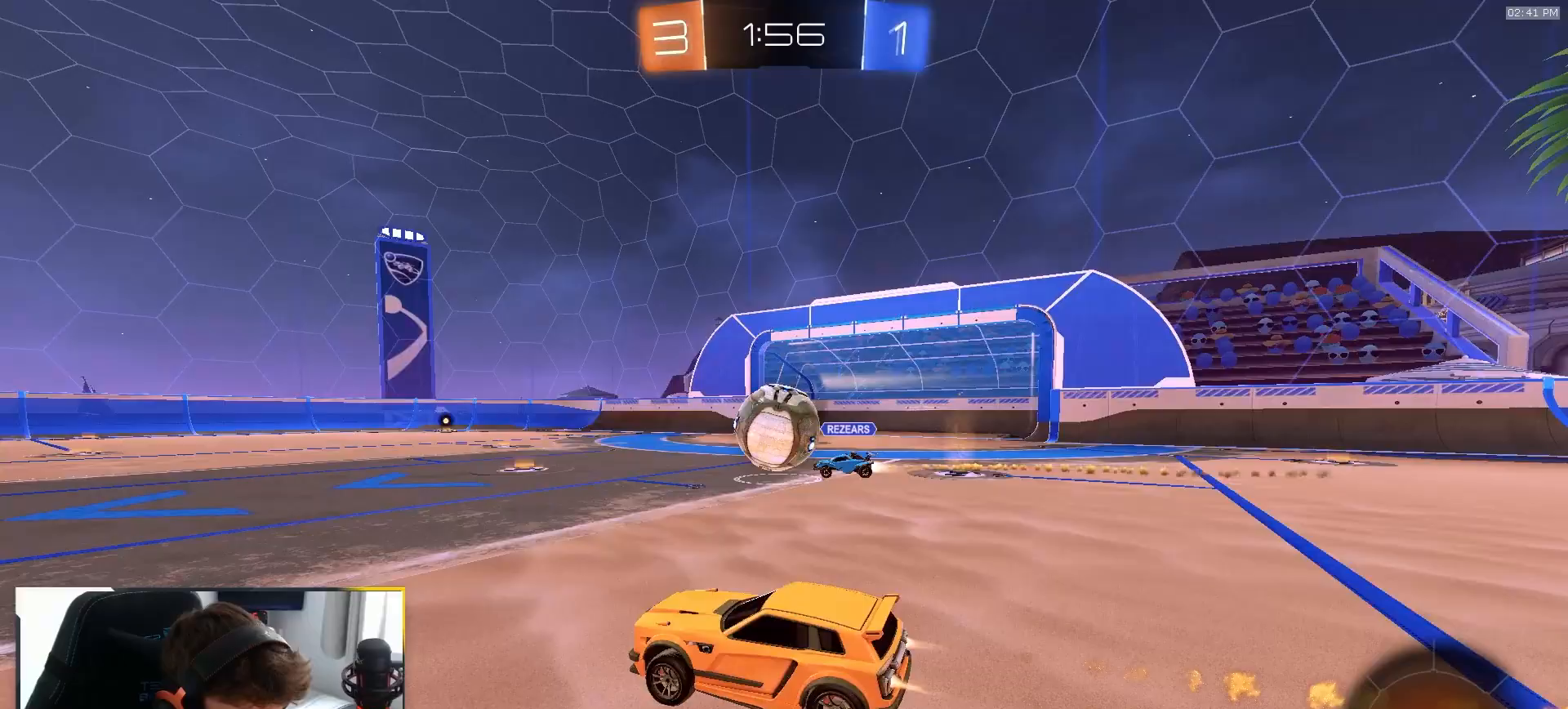
{"buttons": ["TRIANGLE", "R1", "R2"], "left_stick": "center", "right_stick": "center", "events": [[83, "left_stick", "center"], [133, "left_stick", "left"], [317, "left_stick", "center"], [400, "left_stick", "left"], [500, "TRIANGLE", "down"], [500, "left_stick", "center"]]}
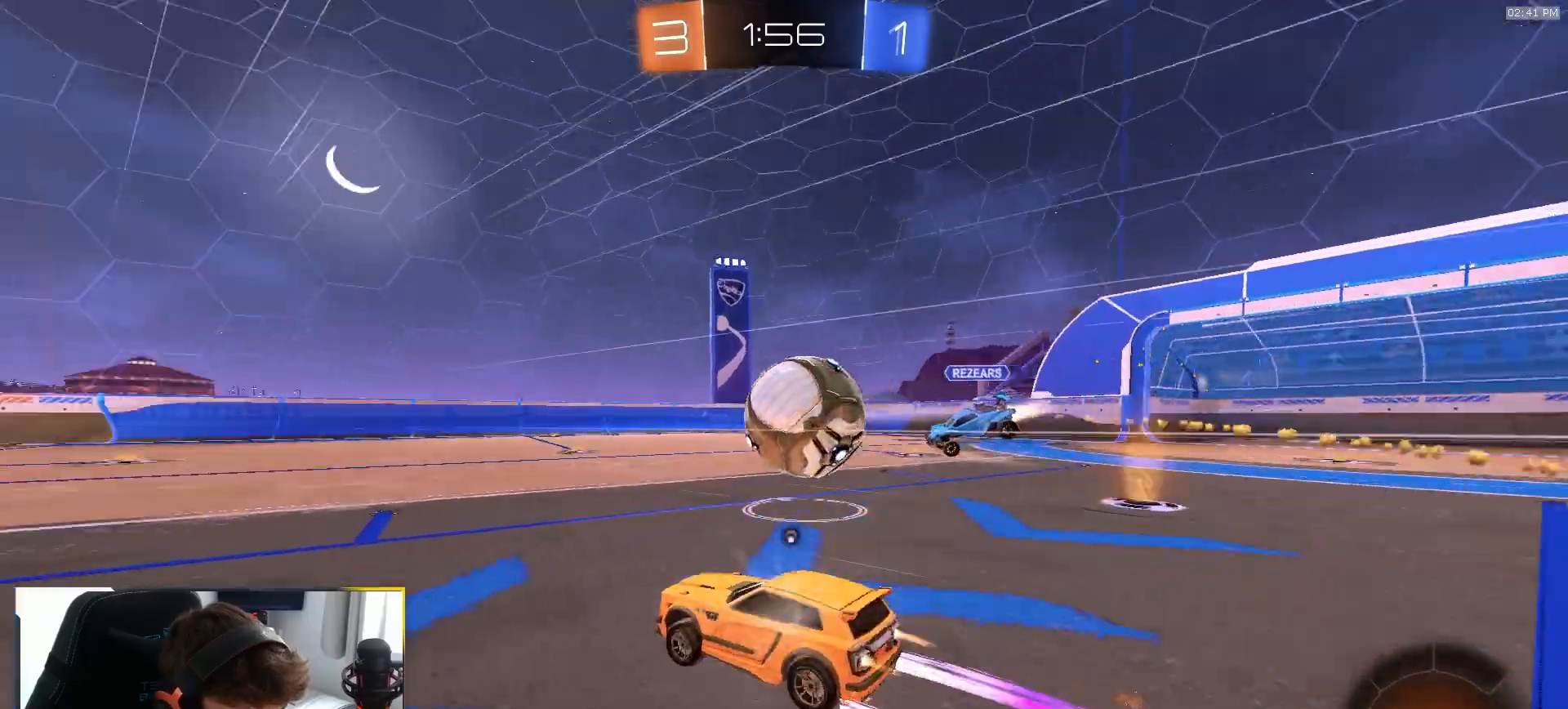
{"buttons": ["R1", "R2"], "left_stick": "center", "right_stick": "center", "events": [[117, "TRIANGLE", "up"], [250, "left_stick", "right"], [267, "R1", "up"], [417, "R1", "down"], [433, "left_stick", "center"]]}
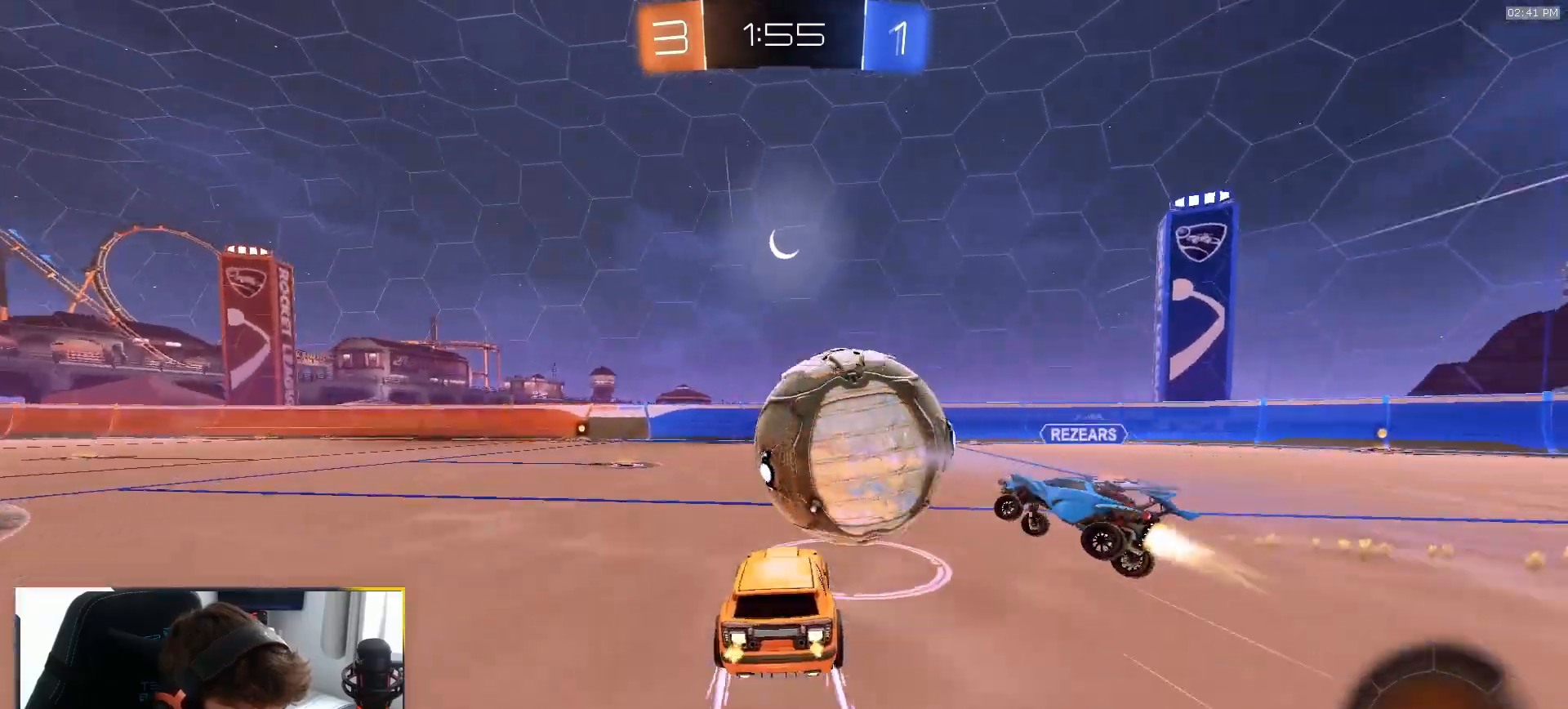
{"buttons": ["R1", "R2"], "left_stick": "right", "right_stick": "center", "events": [[67, "left_stick", "right"], [200, "left_stick", "left"], [417, "left_stick", "right"]]}
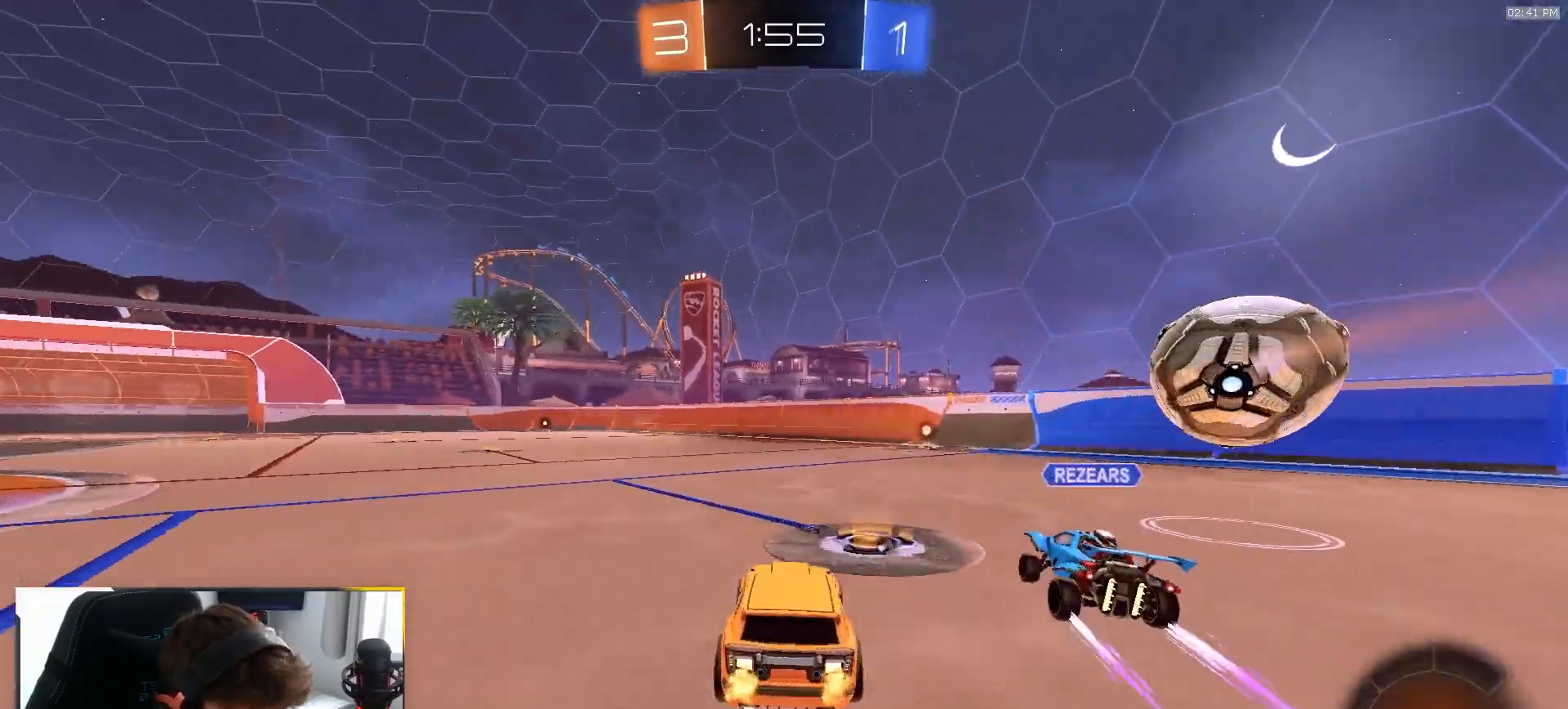
{"buttons": ["R1", "R2"], "left_stick": "center", "right_stick": "center", "events": [[417, "left_stick", "center"]]}
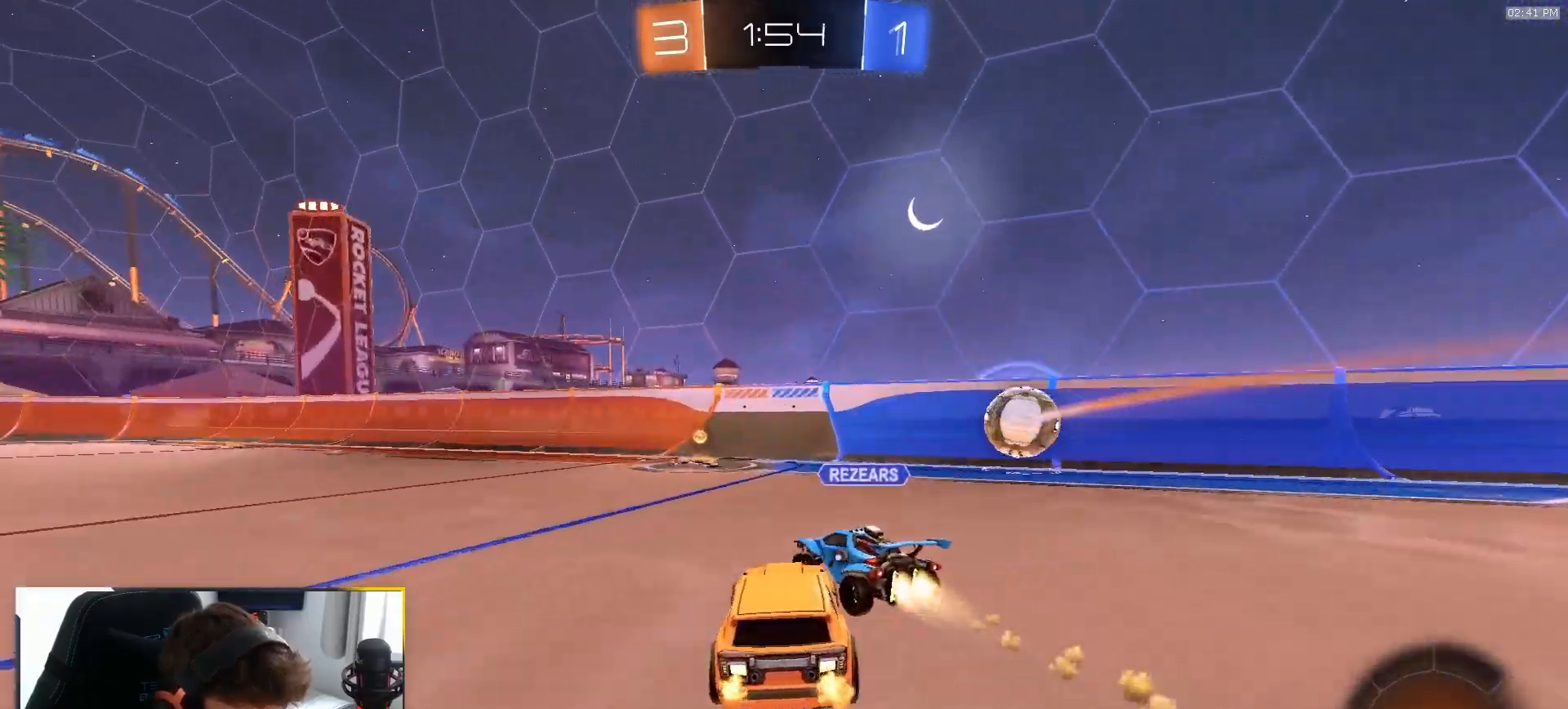
{"buttons": ["R2"], "left_stick": "left", "right_stick": "center", "events": [[217, "left_stick", "left"], [367, "left_stick", "center"], [483, "R1", "up"], [500, "left_stick", "left"]]}
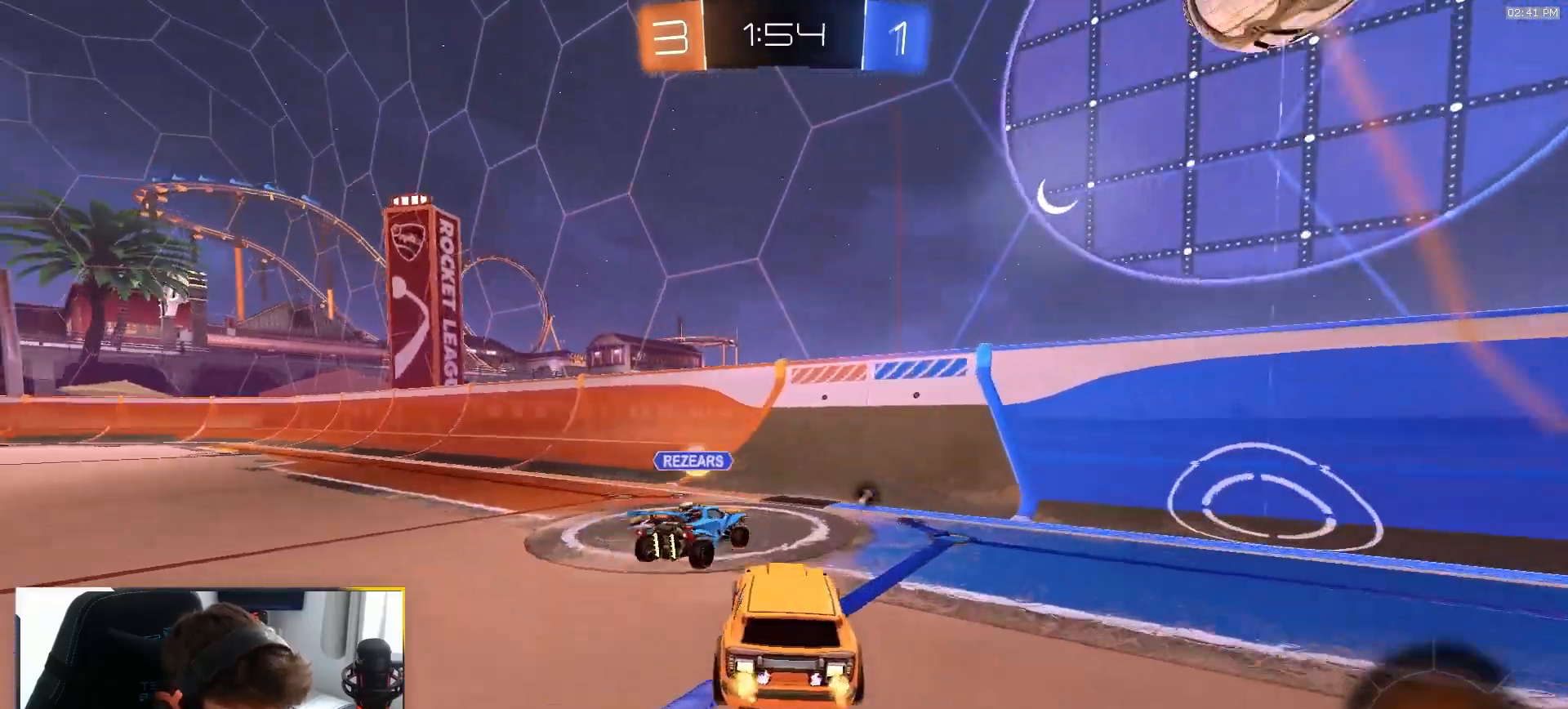
{"buttons": ["CROSS", "L1", "R1", "R2"], "left_stick": "left", "right_stick": "center", "events": [[367, "left_stick", "center"], [400, "R1", "down"], [467, "CROSS", "down"], [467, "left_stick", "left"], [500, "L1", "down"]]}
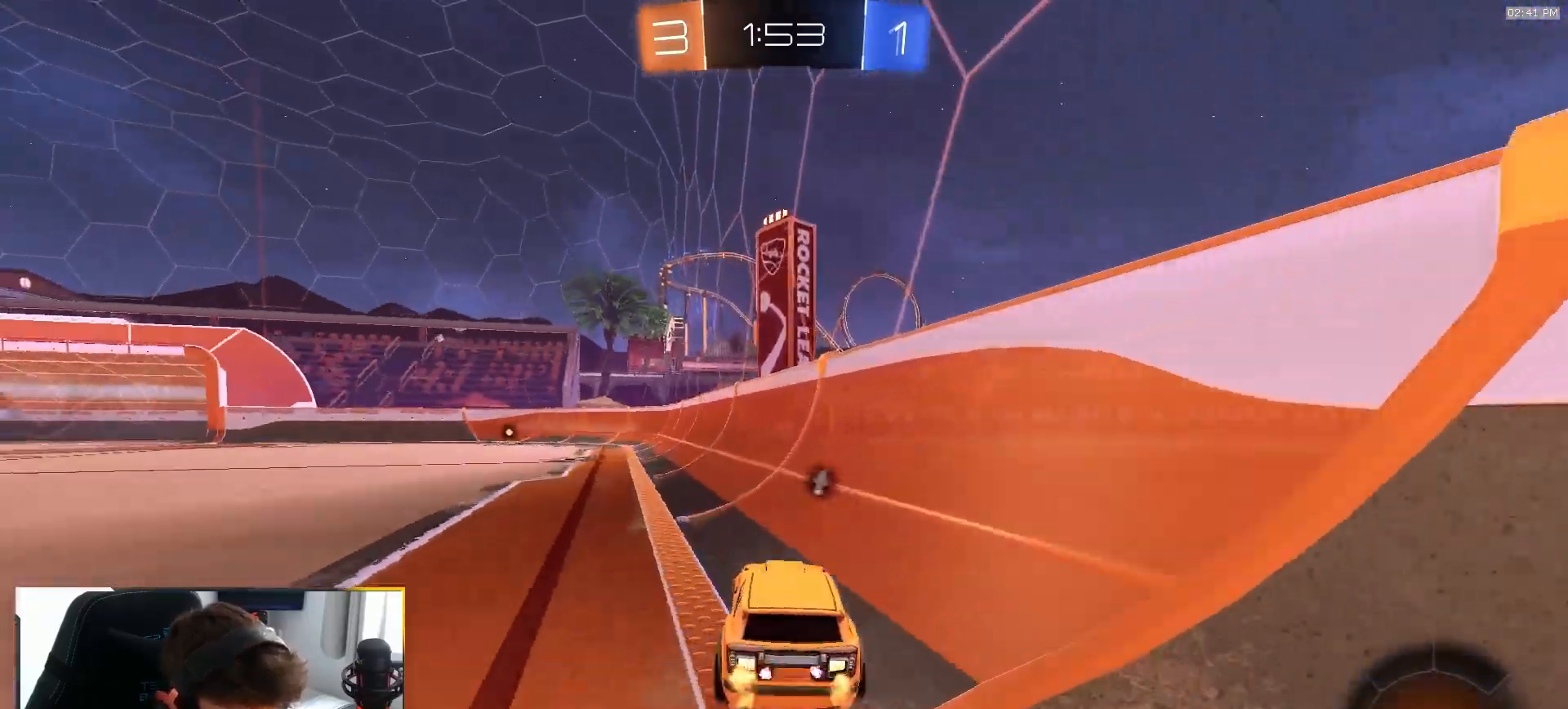
{"buttons": ["L1"], "left_stick": "down-left", "right_stick": "center", "events": [[17, "CROSS", "up"], [50, "CROSS", "down"], [100, "left_stick", "down-left"], [117, "R1", "up"], [217, "CROSS", "up"], [250, "R2", "up"]]}
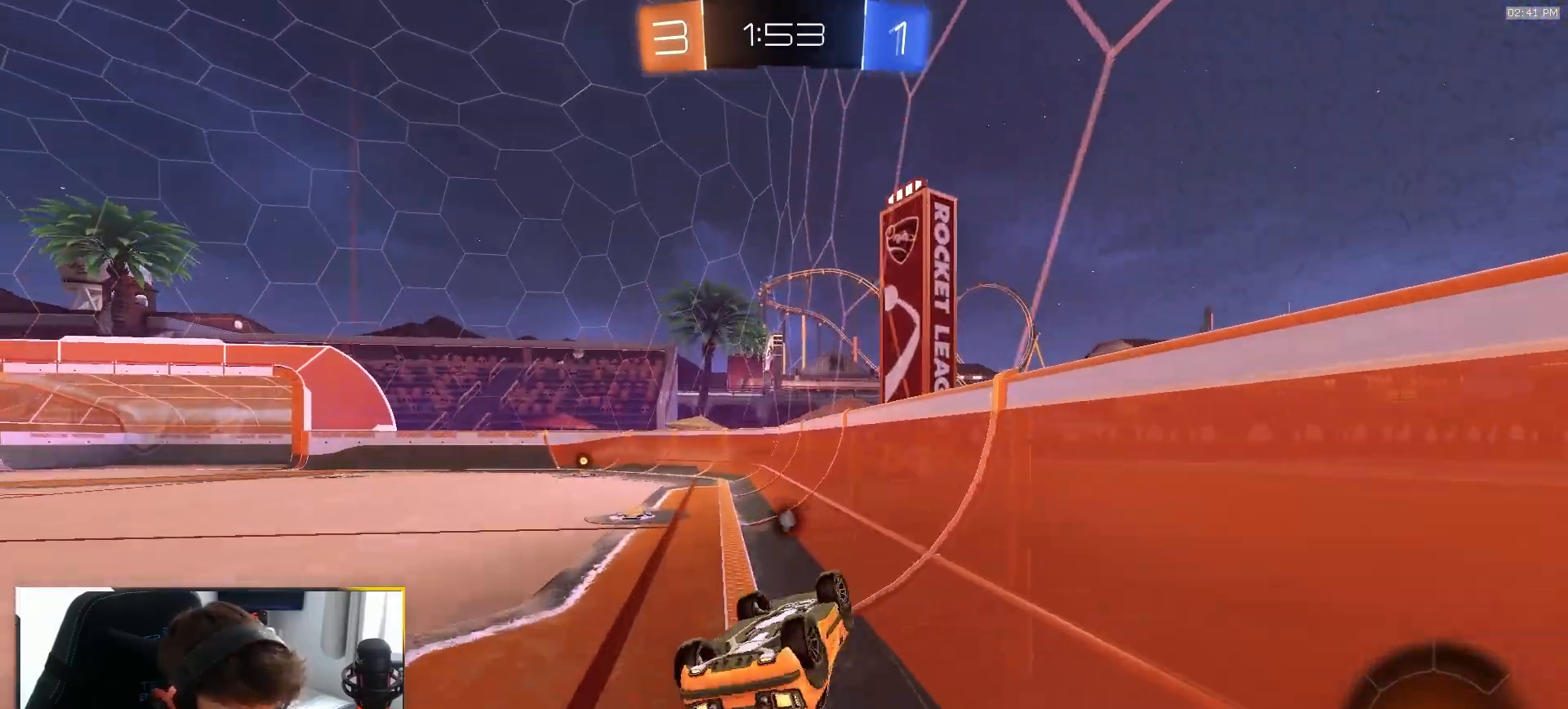
{"buttons": ["R2"], "left_stick": "center", "right_stick": "center", "events": [[217, "R2", "down"], [317, "L1", "up"], [317, "left_stick", "center"]]}
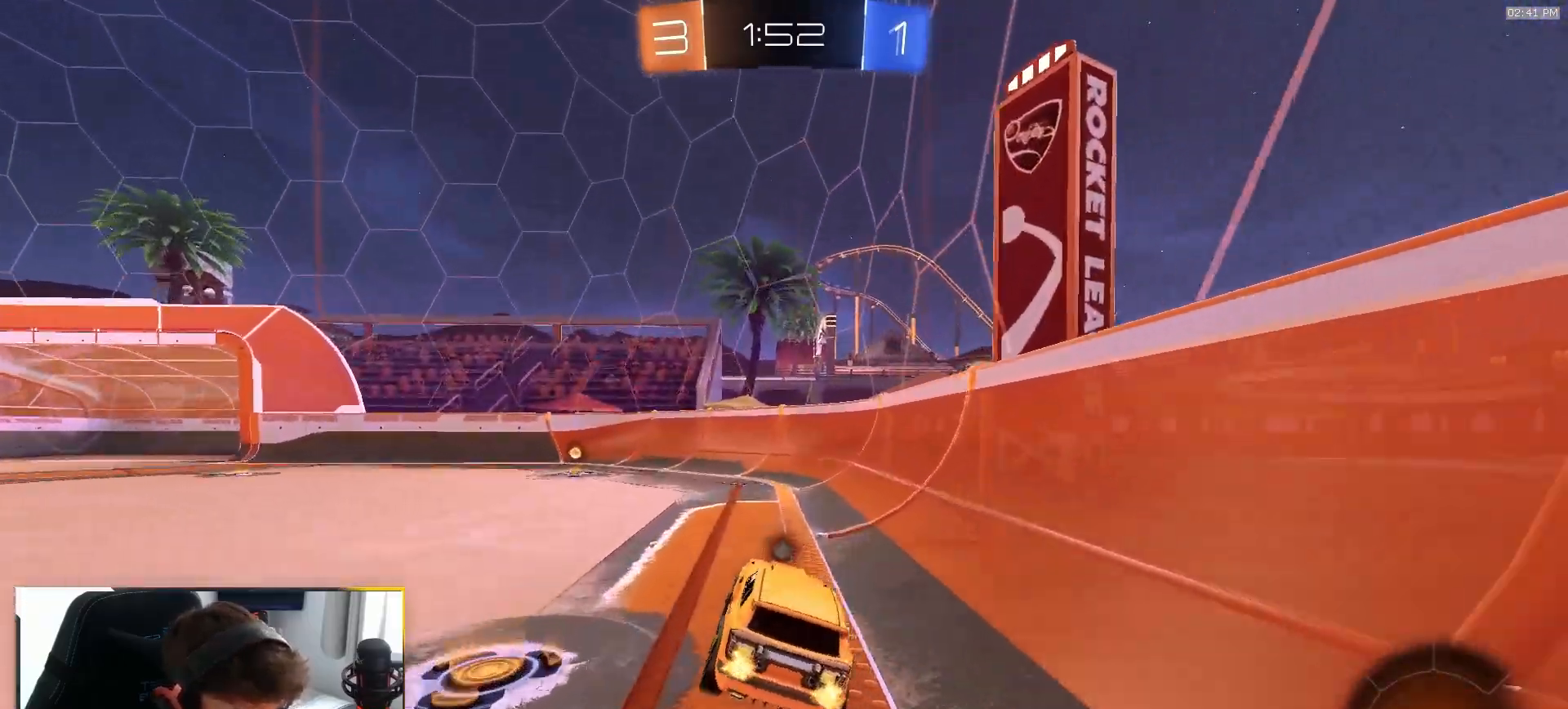
{"buttons": ["R2"], "left_stick": "left", "right_stick": "center", "events": [[117, "TRIANGLE", "down"], [183, "left_stick", "down-left"], [233, "TRIANGLE", "up"], [317, "left_stick", "center"], [383, "left_stick", "left"]]}
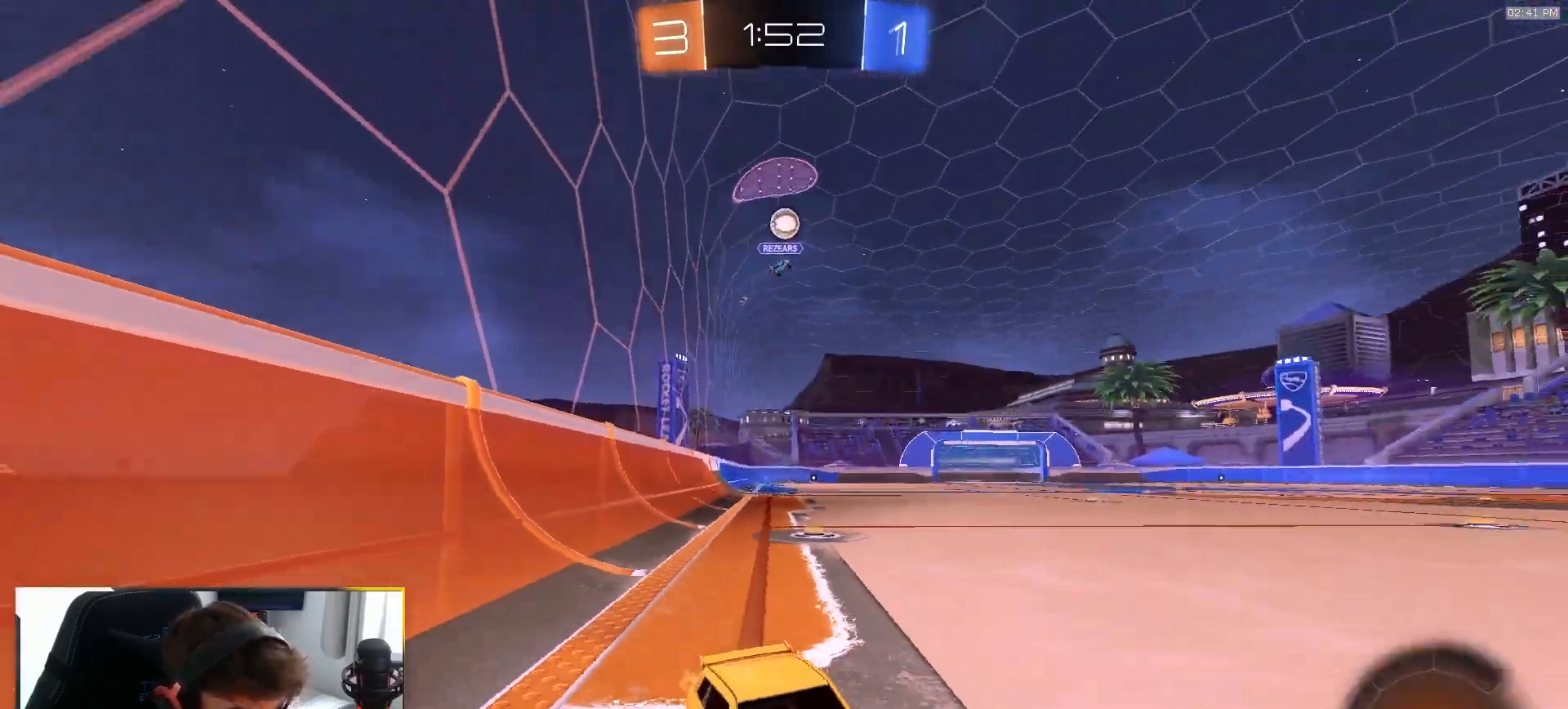
{"buttons": ["L2"], "left_stick": "right", "right_stick": "center", "events": [[83, "L1", "down"], [200, "R2", "up"], [250, "L1", "up"], [317, "L2", "down"], [400, "left_stick", "center"], [500, "left_stick", "right"]]}